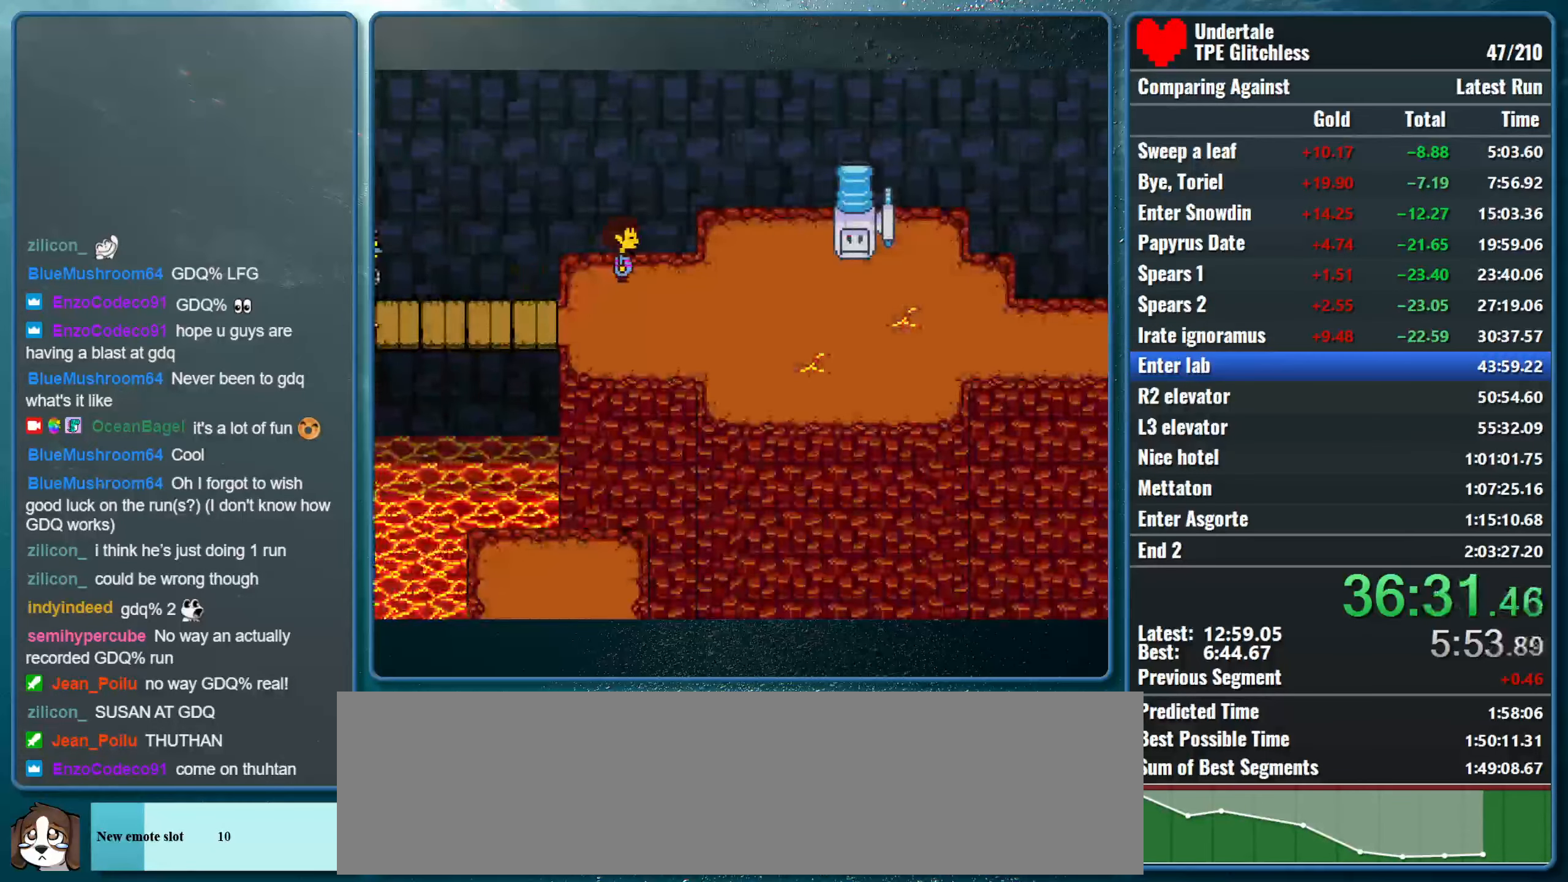
Gameplay with keyboard; each line is a JSON object with the keys held at the frame after it. "events" lists presses ("down") and releases ("up") of "alt", "c", "ctrl", "down", "left", "return", "right", "shift", "space", "up", "x" and "z" between this image and that frame as [ms after this image, input, new state], when the widget could be followed in between. No other keys are recorded. Mouse input is not recorded.
{"keys": ["right", "x", "z"], "events": [[167, "shift", "down"], [200, "return", "down"], [267, "shift", "up"], [267, "x", "down"], [300, "return", "up"], [300, "z", "down"], [334, "shift", "down"], [334, "z", "up"], [400, "return", "down"], [400, "x", "up"], [467, "return", "up"], [467, "shift", "up"], [467, "x", "down"], [500, "z", "down"]]}
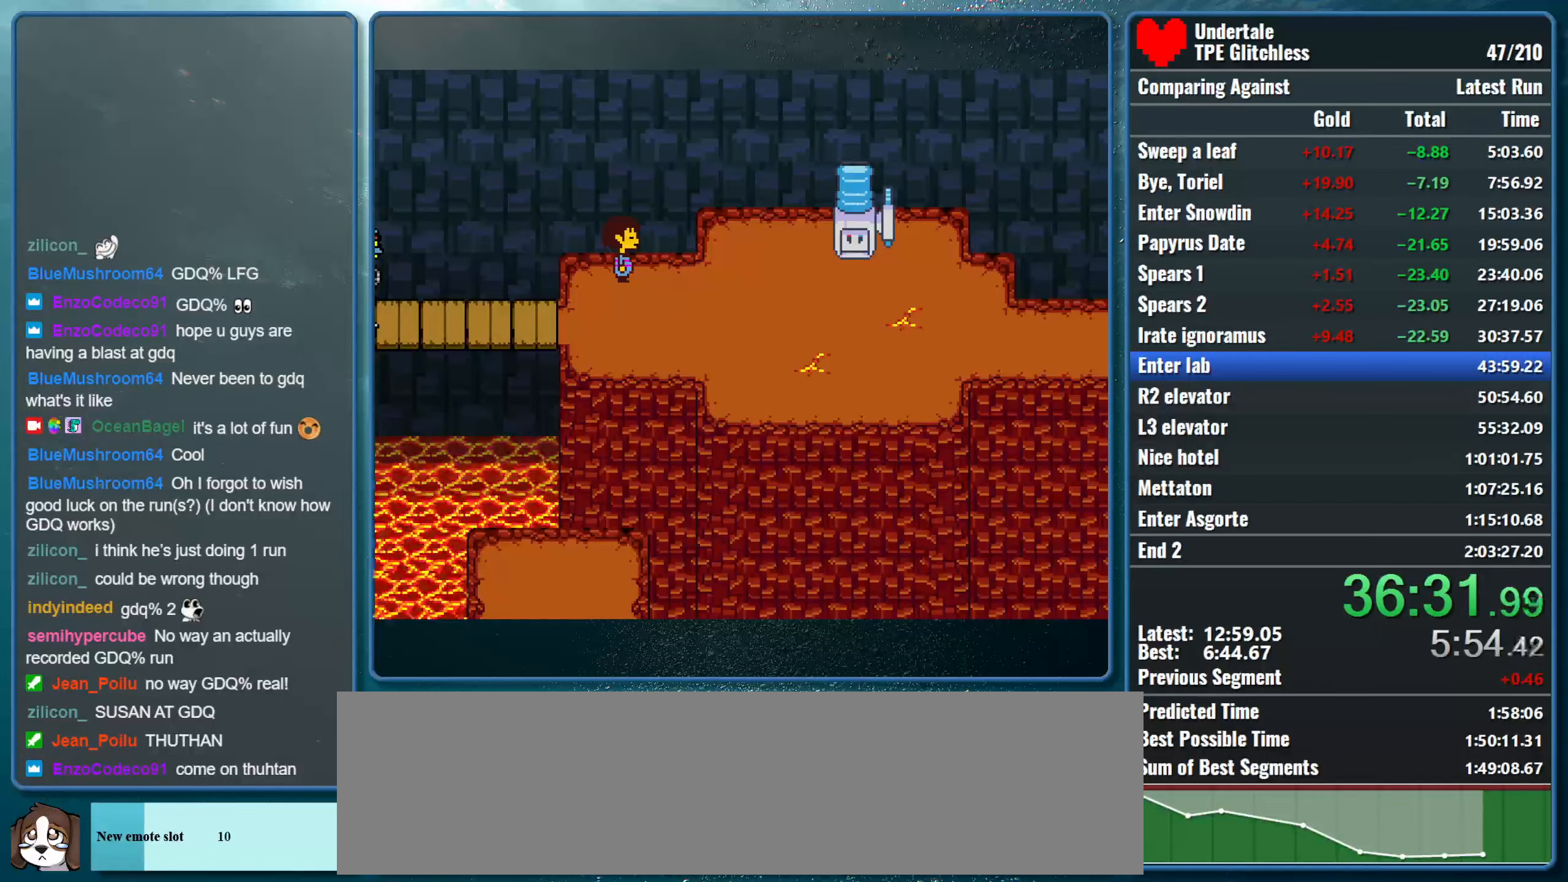
{"keys": ["return", "right", "shift", "x"], "events": [[67, "shift", "down"], [67, "z", "up"], [100, "return", "down"], [100, "x", "up"], [167, "return", "up"], [167, "shift", "up"], [167, "x", "down"], [200, "z", "down"], [234, "z", "up"], [267, "shift", "down"], [300, "return", "down"], [334, "x", "up"], [367, "return", "up"], [367, "x", "down"], [400, "shift", "up"], [400, "z", "down"], [434, "z", "up"], [467, "shift", "down"], [500, "return", "down"]]}
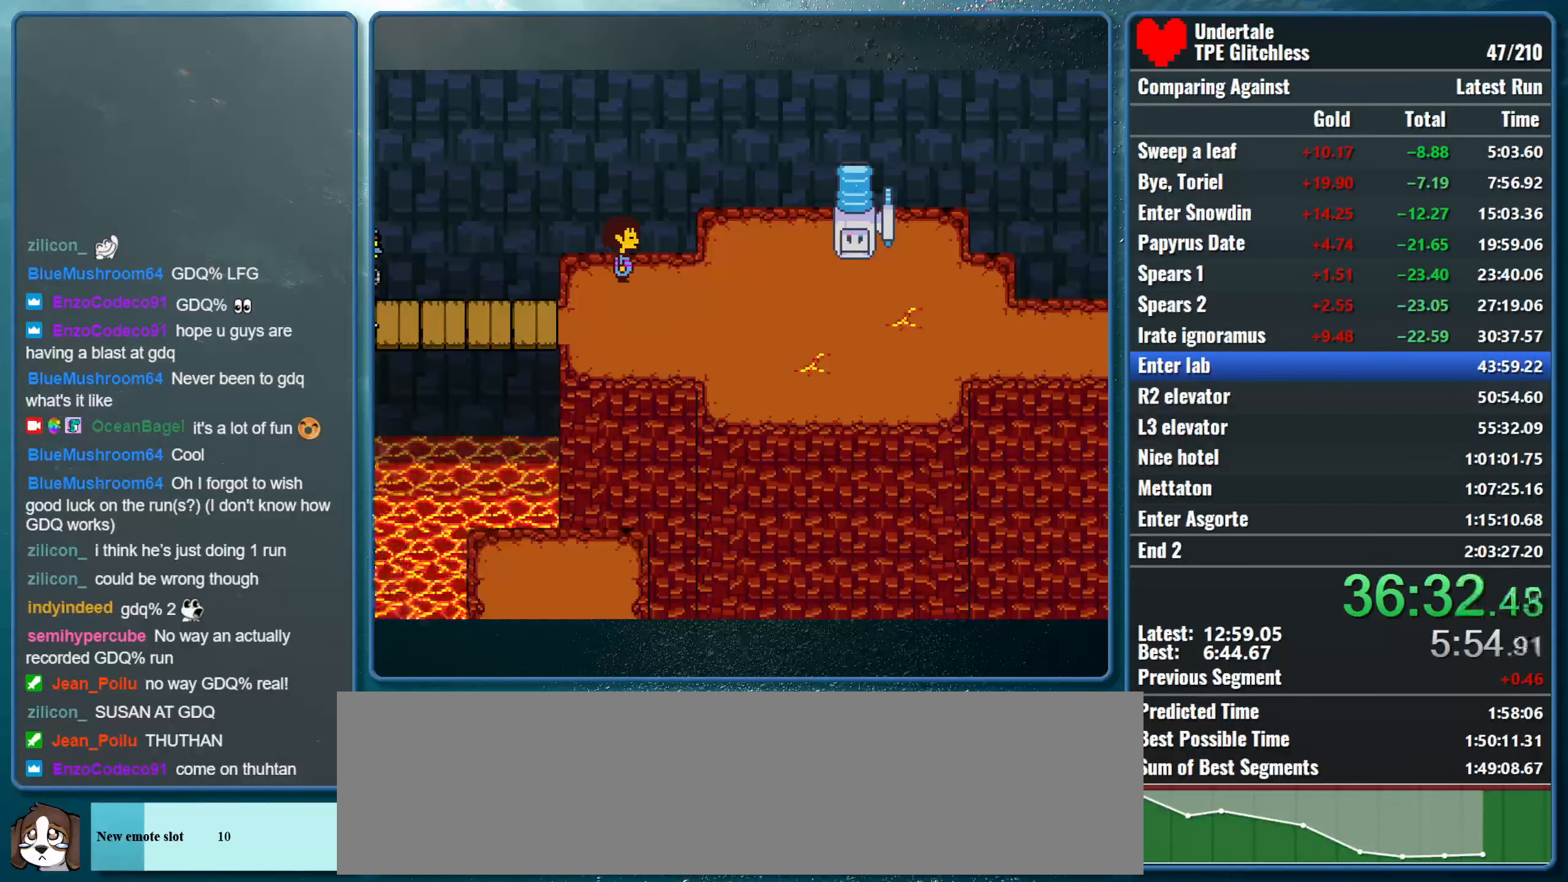
{"keys": ["right", "x", "z"], "events": [[34, "x", "up"], [67, "return", "up"], [67, "x", "down"], [100, "shift", "up"], [100, "z", "down"], [134, "z", "up"], [167, "shift", "down"], [200, "return", "down"], [234, "x", "up"], [267, "return", "up"], [267, "x", "down"], [267, "z", "down"], [300, "shift", "up"], [334, "z", "up"], [367, "shift", "down"], [400, "return", "down"], [400, "x", "up"], [467, "x", "down"], [500, "return", "up"], [500, "shift", "up"], [500, "z", "down"]]}
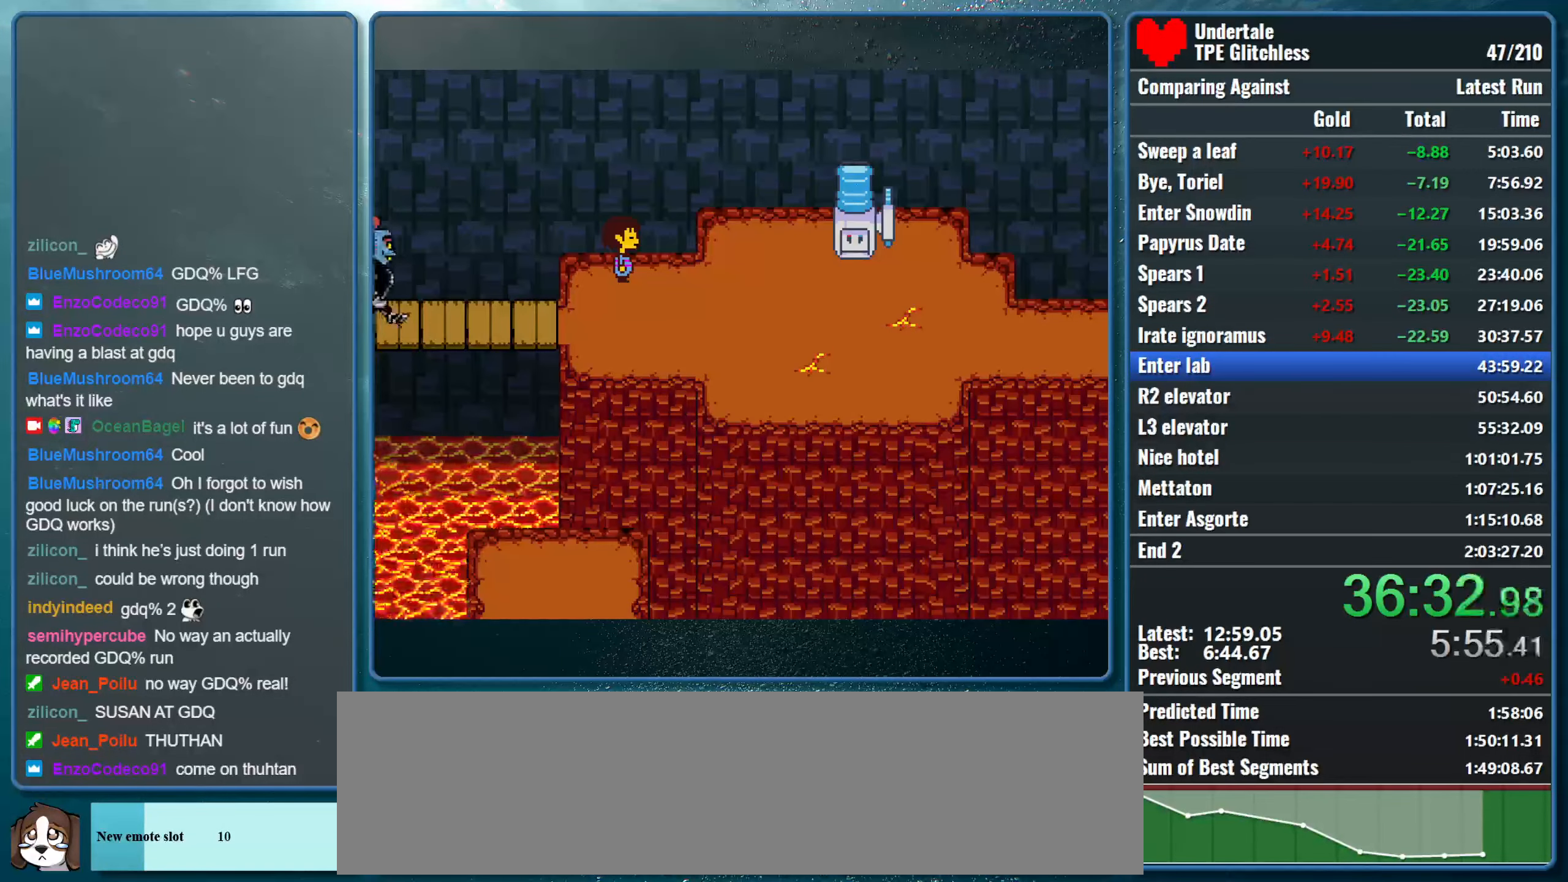
{"keys": ["right", "shift", "x"], "events": [[34, "shift", "down"], [34, "z", "up"], [100, "return", "down"], [200, "return", "up"], [200, "shift", "up"], [200, "z", "down"], [267, "shift", "down"], [267, "z", "up"], [334, "return", "down"], [334, "x", "up"], [367, "x", "down"], [400, "return", "up"], [400, "shift", "up"], [400, "z", "down"], [467, "shift", "down"], [467, "z", "up"]]}
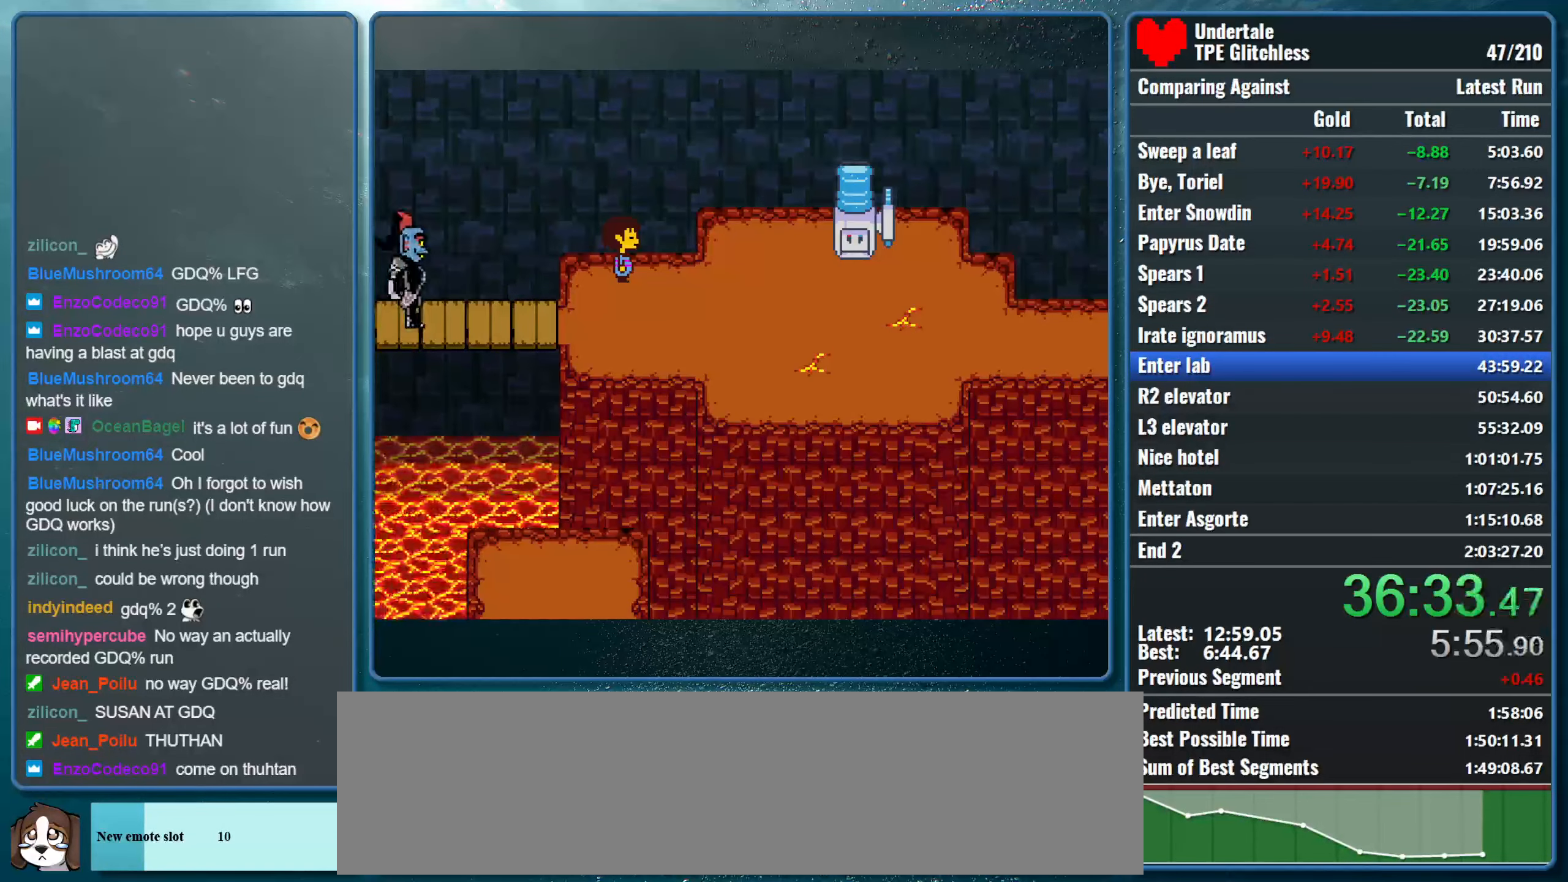
{"keys": ["return", "right", "shift", "x"], "events": [[34, "return", "down"], [34, "x", "up"], [67, "x", "down"], [100, "return", "up"], [100, "shift", "up"], [100, "z", "down"], [167, "shift", "down"], [167, "z", "up"], [234, "return", "down"], [334, "return", "up"], [334, "shift", "up"], [334, "z", "down"], [400, "shift", "down"], [400, "z", "up"], [434, "return", "down"], [467, "x", "up"], [500, "x", "down"]]}
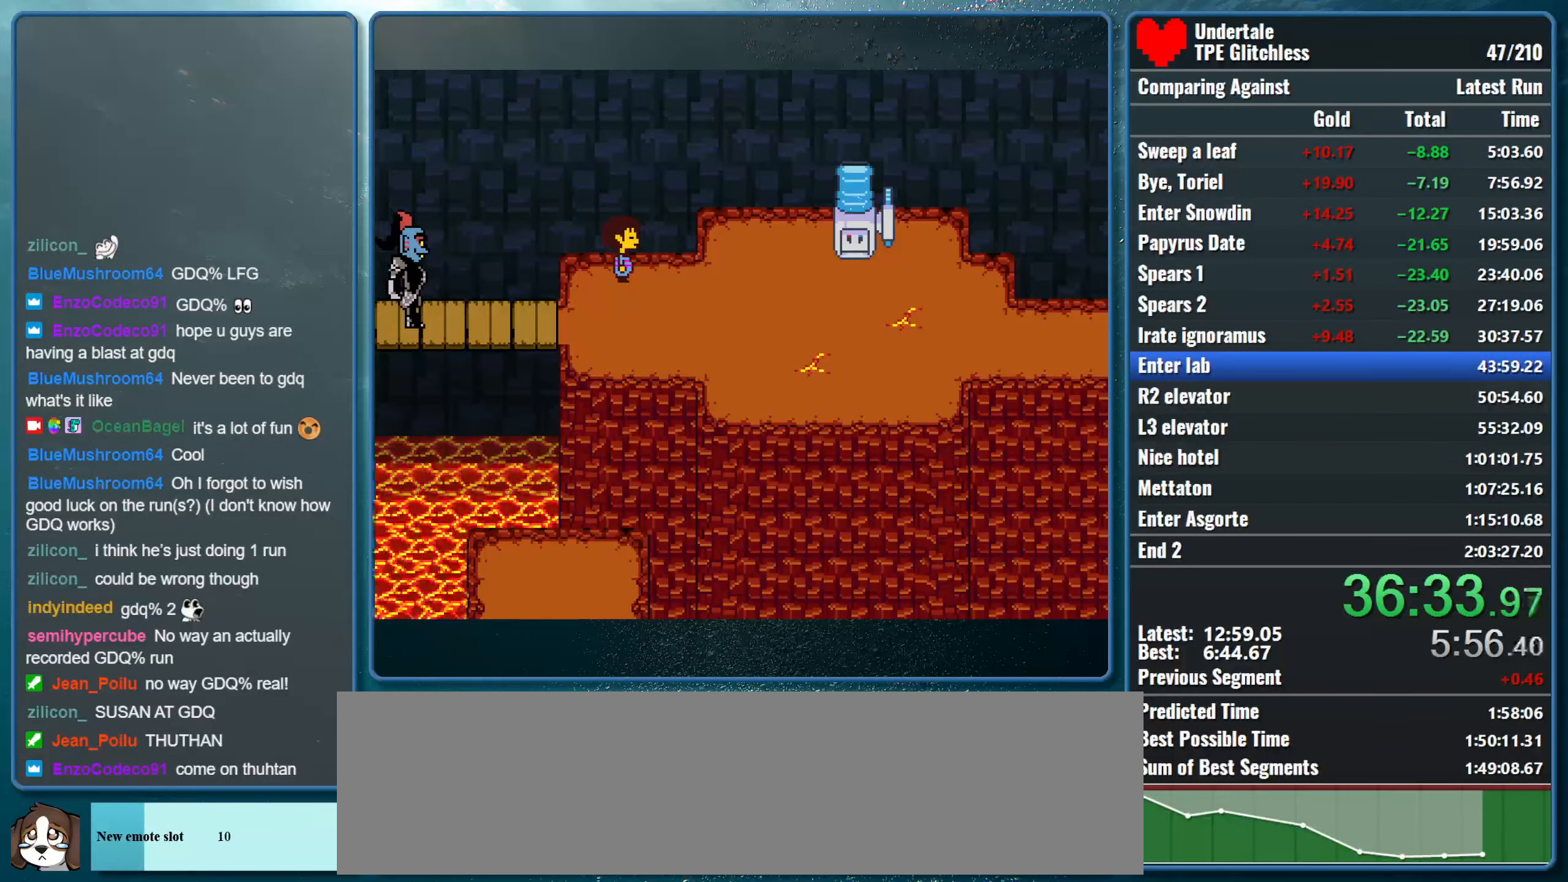
{"keys": ["right", "shift", "x"], "events": [[34, "return", "up"], [34, "shift", "up"], [34, "z", "down"], [67, "z", "up"], [100, "shift", "down"], [134, "return", "down"], [167, "x", "up"], [200, "x", "down"], [234, "return", "up"], [234, "shift", "up"], [234, "z", "down"], [300, "shift", "down"], [300, "z", "up"], [367, "return", "down"], [367, "x", "up"], [400, "x", "down"], [434, "return", "up"], [434, "shift", "up"], [434, "z", "down"], [500, "shift", "down"], [500, "z", "up"]]}
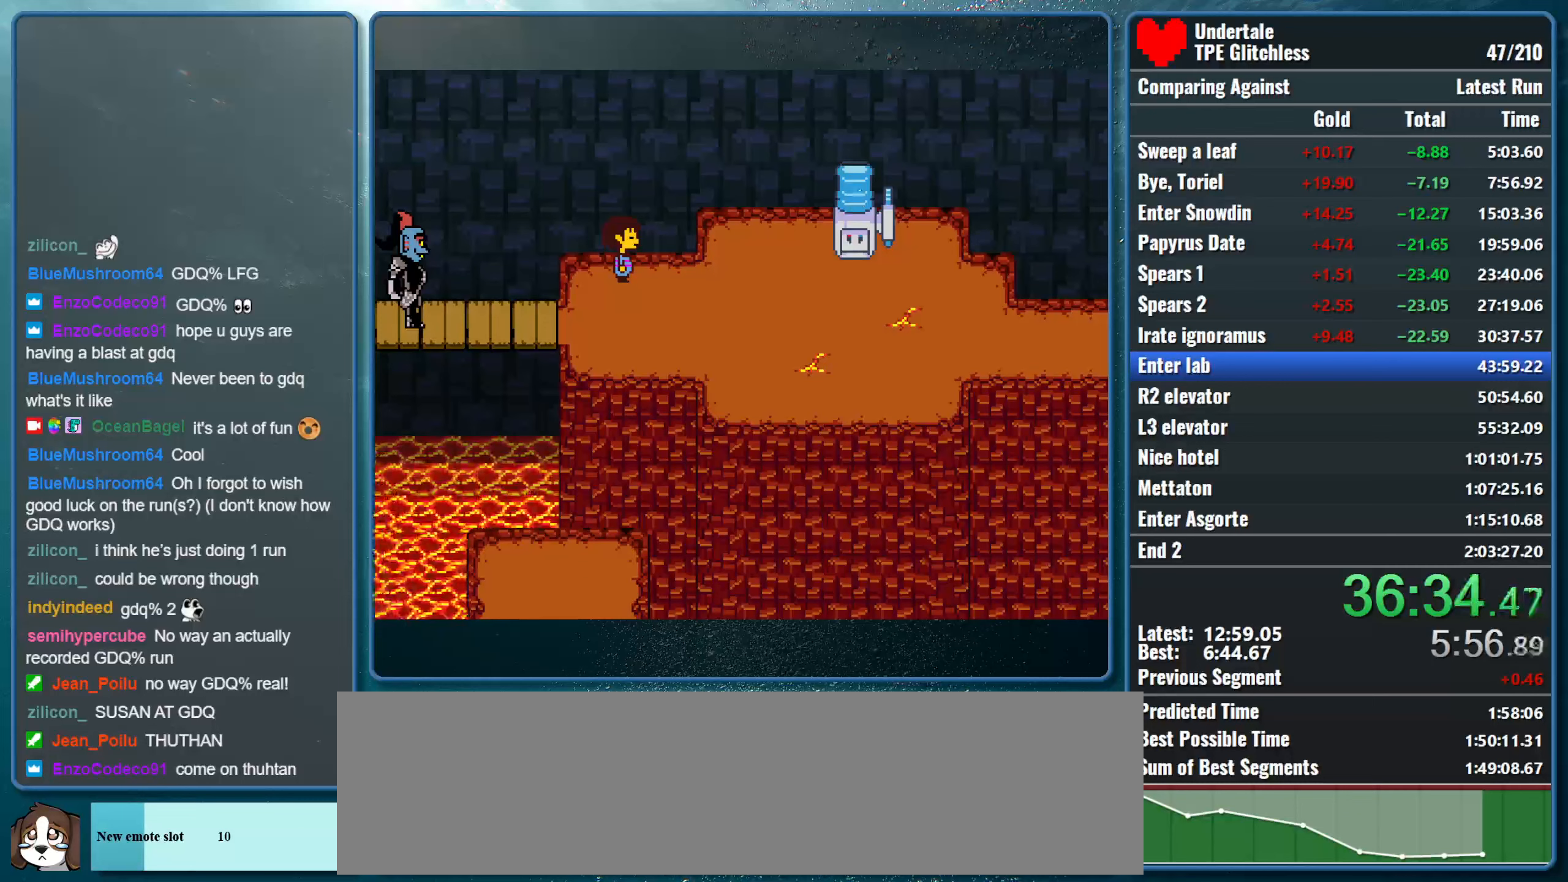
{"keys": ["return", "right", "shift"], "events": [[67, "return", "down"], [67, "x", "up"], [133, "return", "up"], [133, "x", "down"], [167, "shift", "up"], [167, "z", "down"], [200, "shift", "down"], [200, "z", "up"], [267, "return", "down"], [267, "x", "up"], [300, "x", "down"], [367, "return", "up"], [367, "shift", "up"], [367, "z", "down"], [433, "shift", "down"], [433, "z", "up"], [467, "return", "down"], [467, "x", "up"]]}
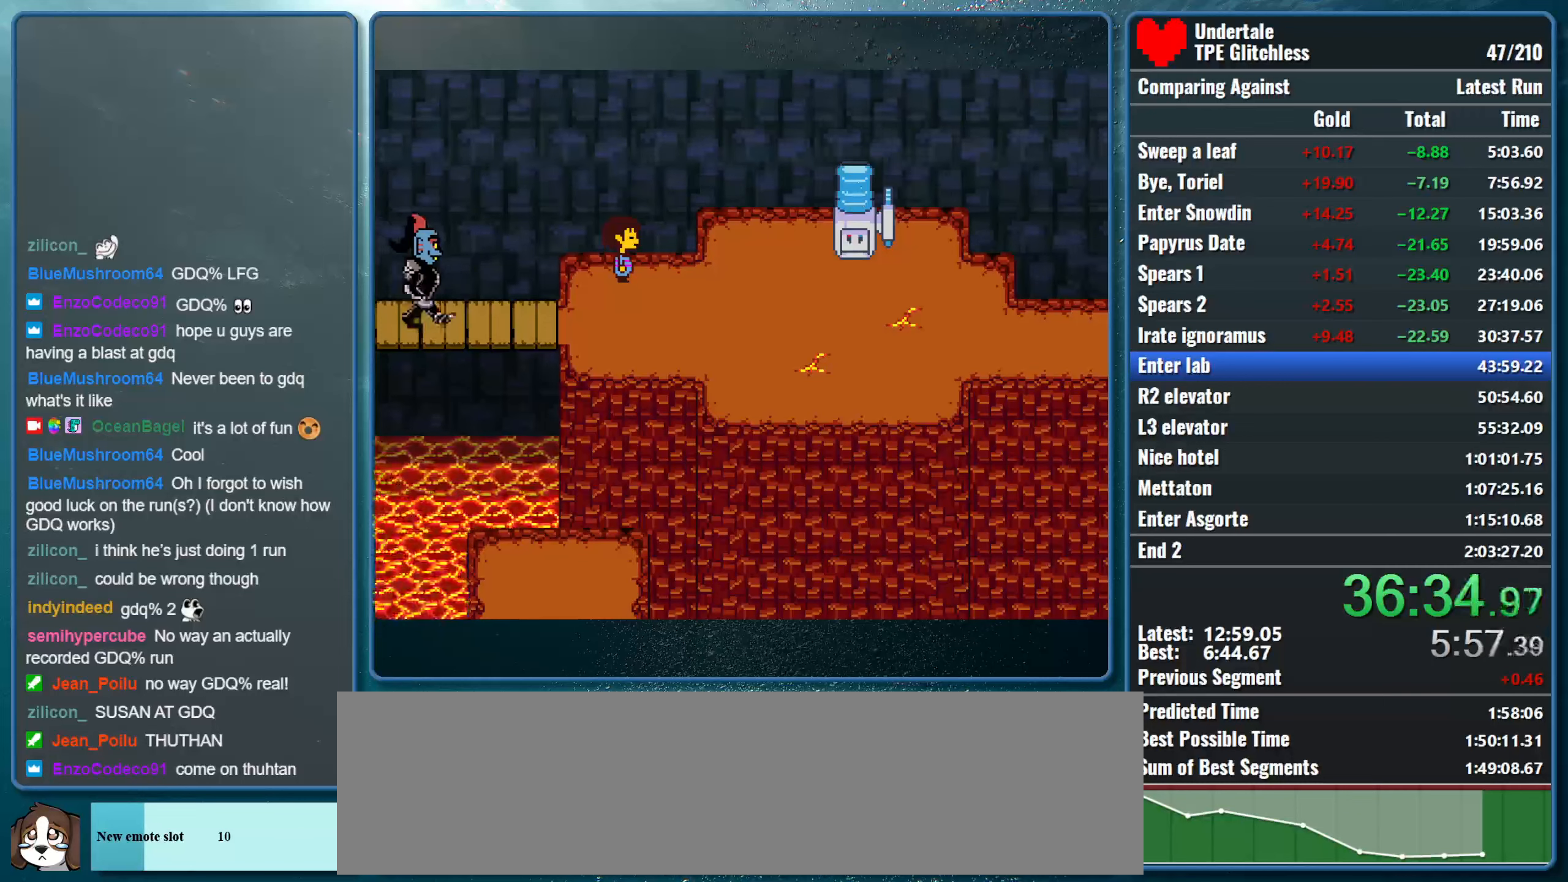
{"keys": ["right", "x", "z"], "events": [[33, "return", "up"], [33, "x", "down"], [67, "shift", "up"], [67, "z", "down"], [100, "shift", "down"], [100, "z", "up"], [167, "return", "down"], [200, "x", "up"], [233, "return", "up"], [233, "x", "down"], [267, "shift", "up"], [267, "z", "down"], [333, "shift", "down"], [333, "z", "up"], [367, "return", "down"], [400, "x", "up"], [467, "return", "up"], [467, "shift", "up"], [467, "x", "down"], [500, "z", "down"]]}
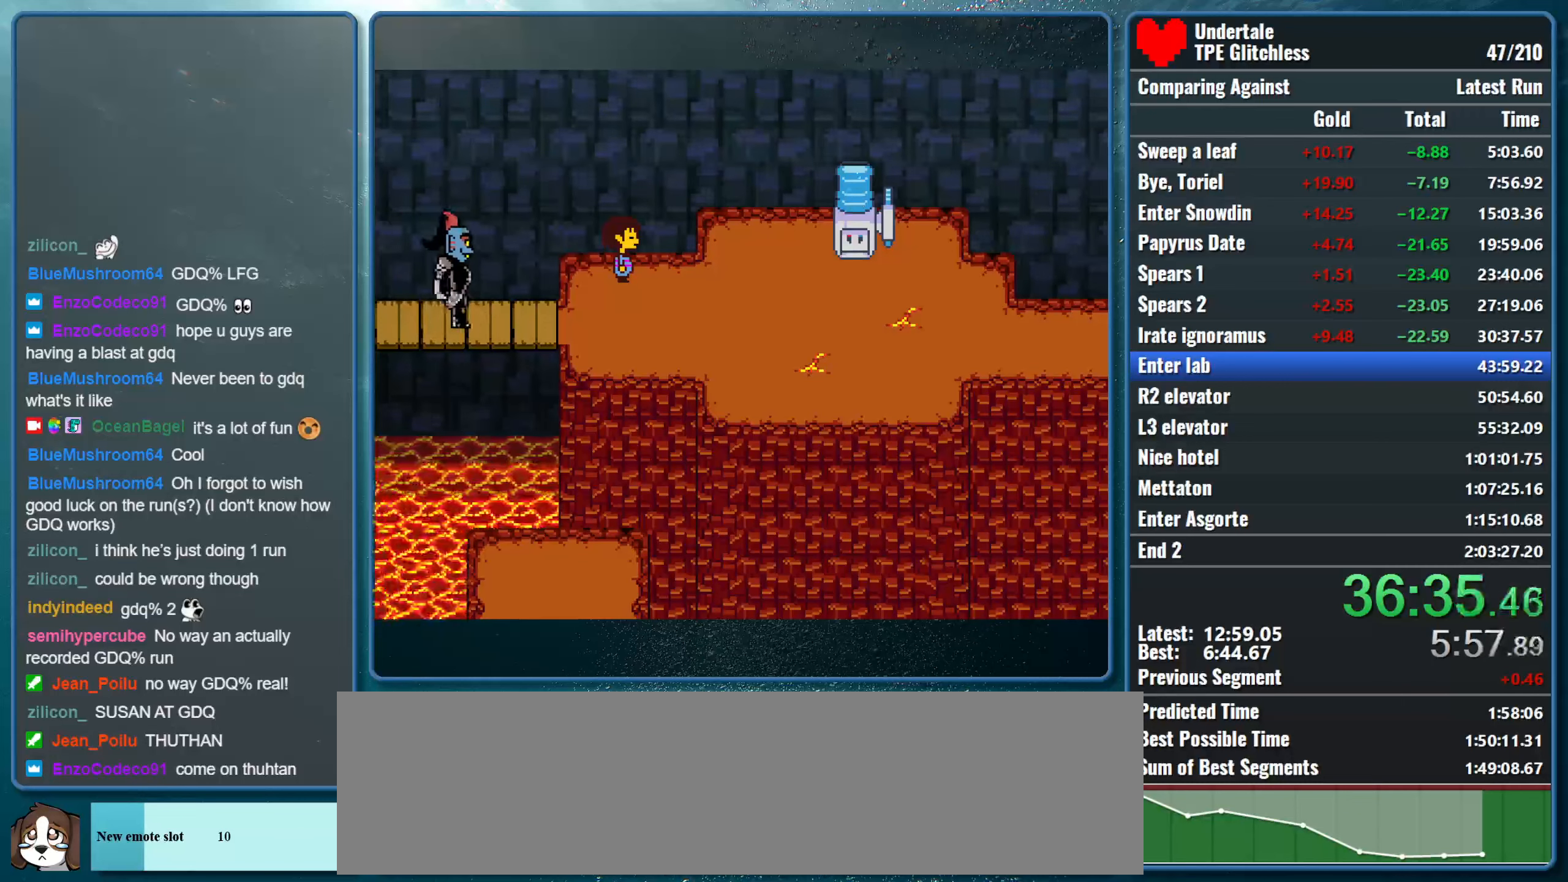
{"keys": ["return", "right", "shift"], "events": [[33, "shift", "down"], [33, "z", "up"], [100, "return", "down"], [100, "x", "up"], [133, "x", "down"], [167, "return", "up"], [200, "shift", "up"], [200, "z", "down"], [233, "shift", "down"], [233, "z", "up"], [300, "return", "down"], [300, "x", "up"], [367, "return", "up"], [367, "x", "down"], [400, "shift", "up"], [400, "z", "down"], [433, "shift", "down"], [433, "z", "up"], [500, "return", "down"], [500, "x", "up"]]}
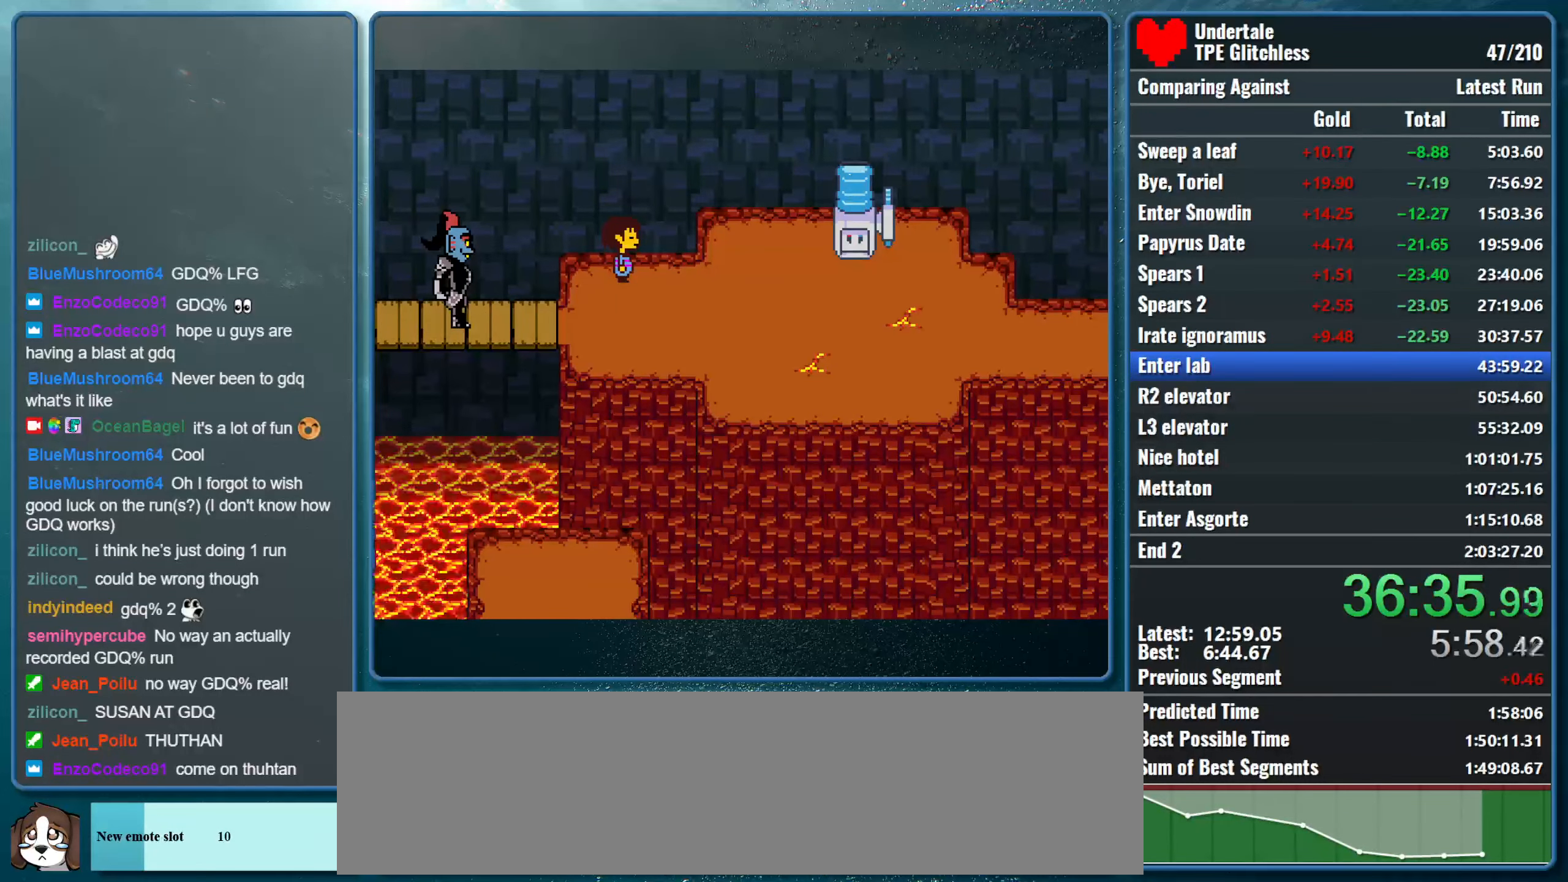
{"keys": ["right", "x", "z"], "events": [[67, "x", "down"], [100, "return", "up"], [100, "shift", "up"], [100, "z", "down"], [133, "z", "up"], [167, "shift", "down"], [200, "return", "down"], [233, "x", "up"], [267, "x", "down"], [300, "return", "up"], [300, "shift", "up"], [300, "z", "down"], [333, "z", "up"], [367, "shift", "down"], [400, "return", "down"], [433, "x", "up"], [467, "x", "down"], [500, "return", "up"], [500, "shift", "up"], [500, "z", "down"]]}
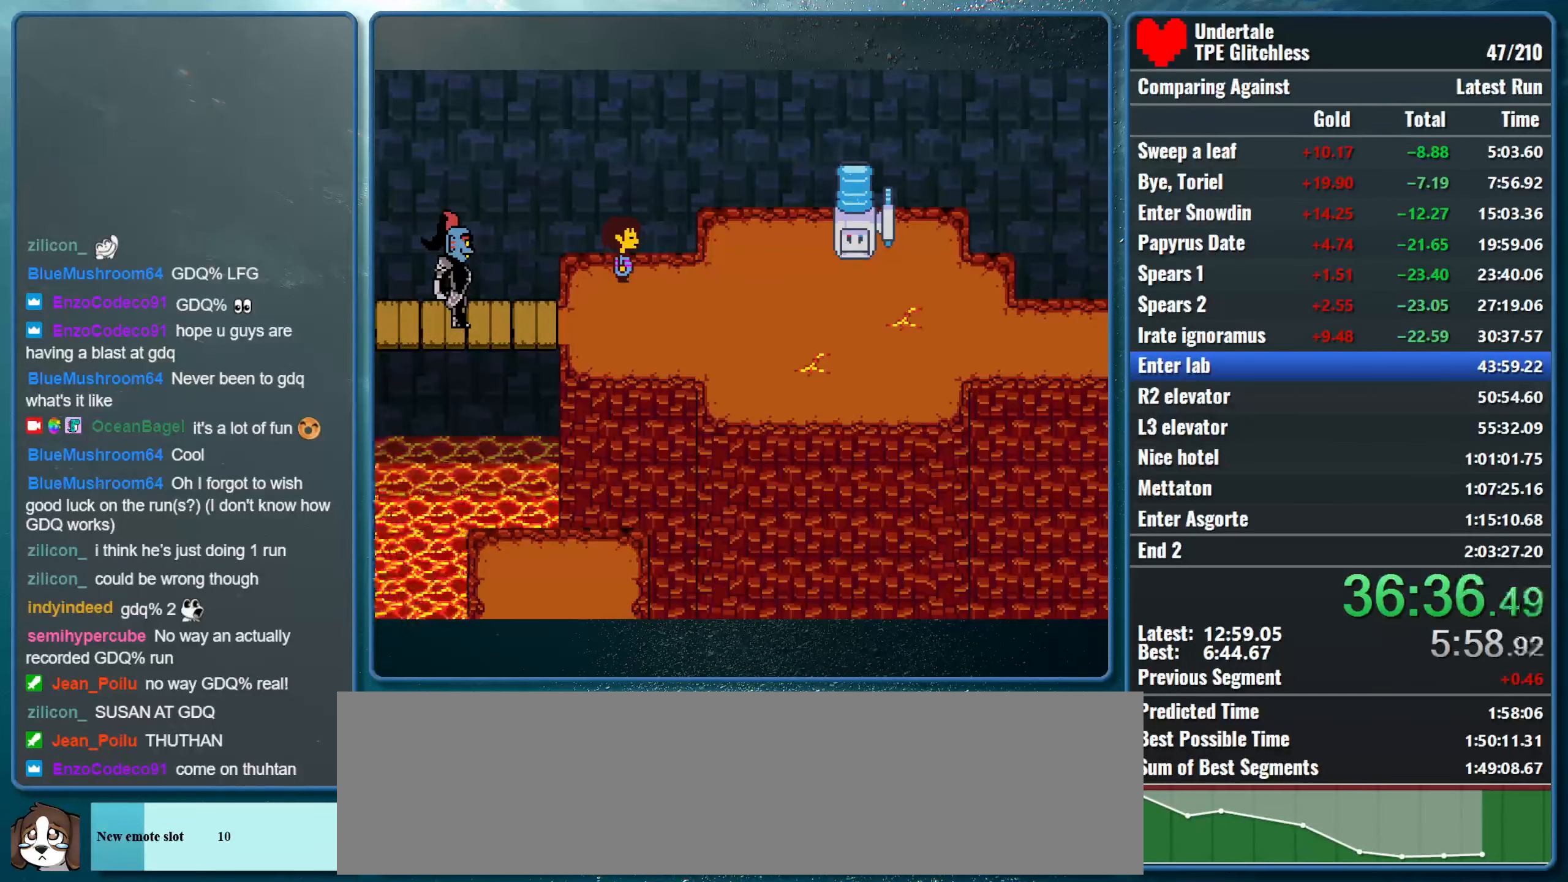
{"keys": ["right", "shift", "x"], "events": [[67, "shift", "down"], [67, "z", "up"], [100, "return", "down"], [133, "x", "up"], [167, "x", "down"], [200, "return", "up"], [200, "shift", "up"], [200, "z", "down"], [267, "shift", "down"], [267, "z", "up"], [300, "return", "down"], [333, "x", "up"], [367, "x", "down"], [400, "return", "up"], [400, "shift", "up"], [400, "z", "down"], [467, "shift", "down"], [467, "z", "up"]]}
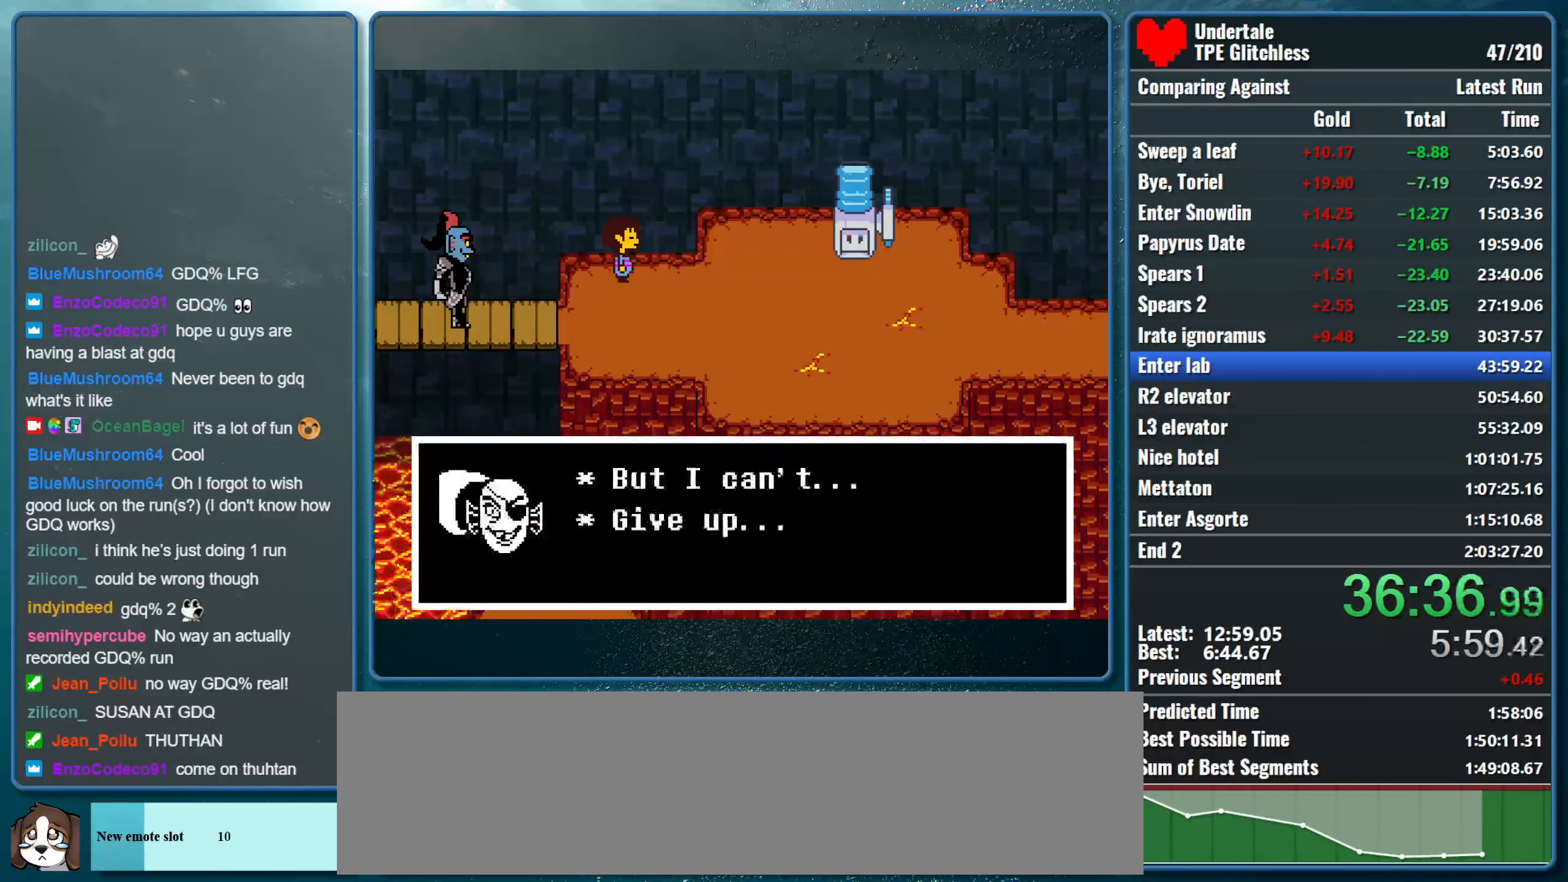
{"keys": ["right", "shift", "x", "z"], "events": [[33, "return", "down"], [33, "x", "up"], [67, "return", "up"], [67, "x", "down"], [100, "shift", "up"], [100, "z", "down"], [133, "z", "up"], [167, "shift", "down"], [233, "return", "down"], [233, "x", "up"], [267, "x", "down"], [300, "return", "up"], [300, "z", "down"], [333, "shift", "up"], [367, "shift", "down"], [367, "z", "up"], [433, "return", "down"], [433, "x", "up"], [467, "x", "down"], [500, "return", "up"], [500, "z", "down"]]}
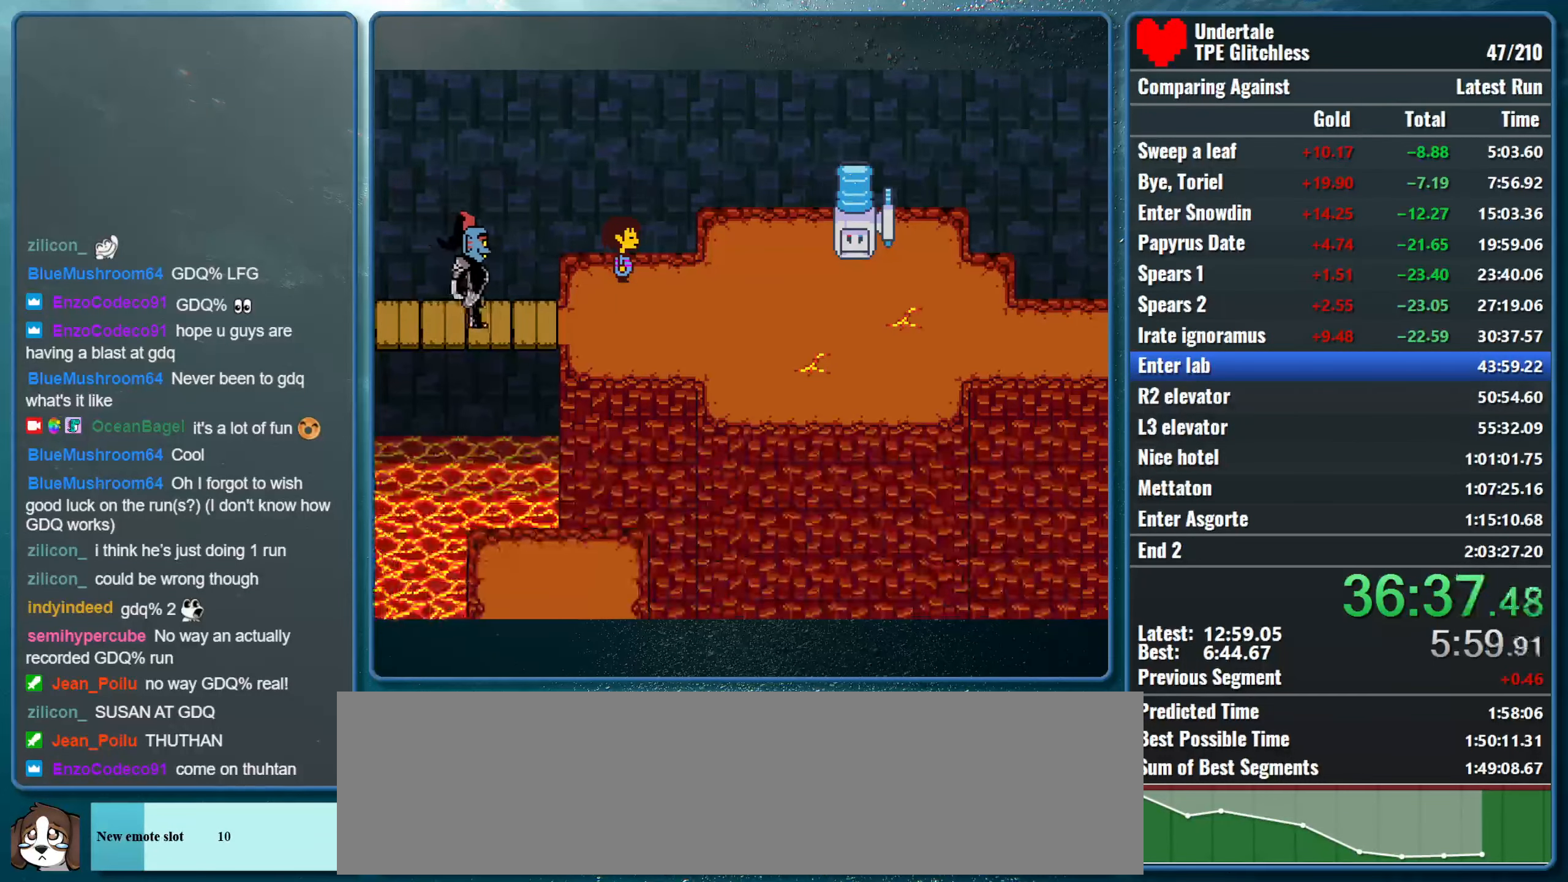
{"keys": ["right", "shift", "x"], "events": [[33, "shift", "up"], [67, "shift", "down"], [67, "z", "up"], [133, "return", "down"], [133, "x", "up"], [167, "x", "down"], [200, "return", "up"], [233, "shift", "up"], [233, "z", "down"], [300, "shift", "down"], [300, "z", "up"], [333, "return", "down"], [333, "x", "up"], [400, "return", "up"], [400, "x", "down"], [433, "shift", "up"], [433, "z", "down"], [500, "shift", "down"], [500, "z", "up"]]}
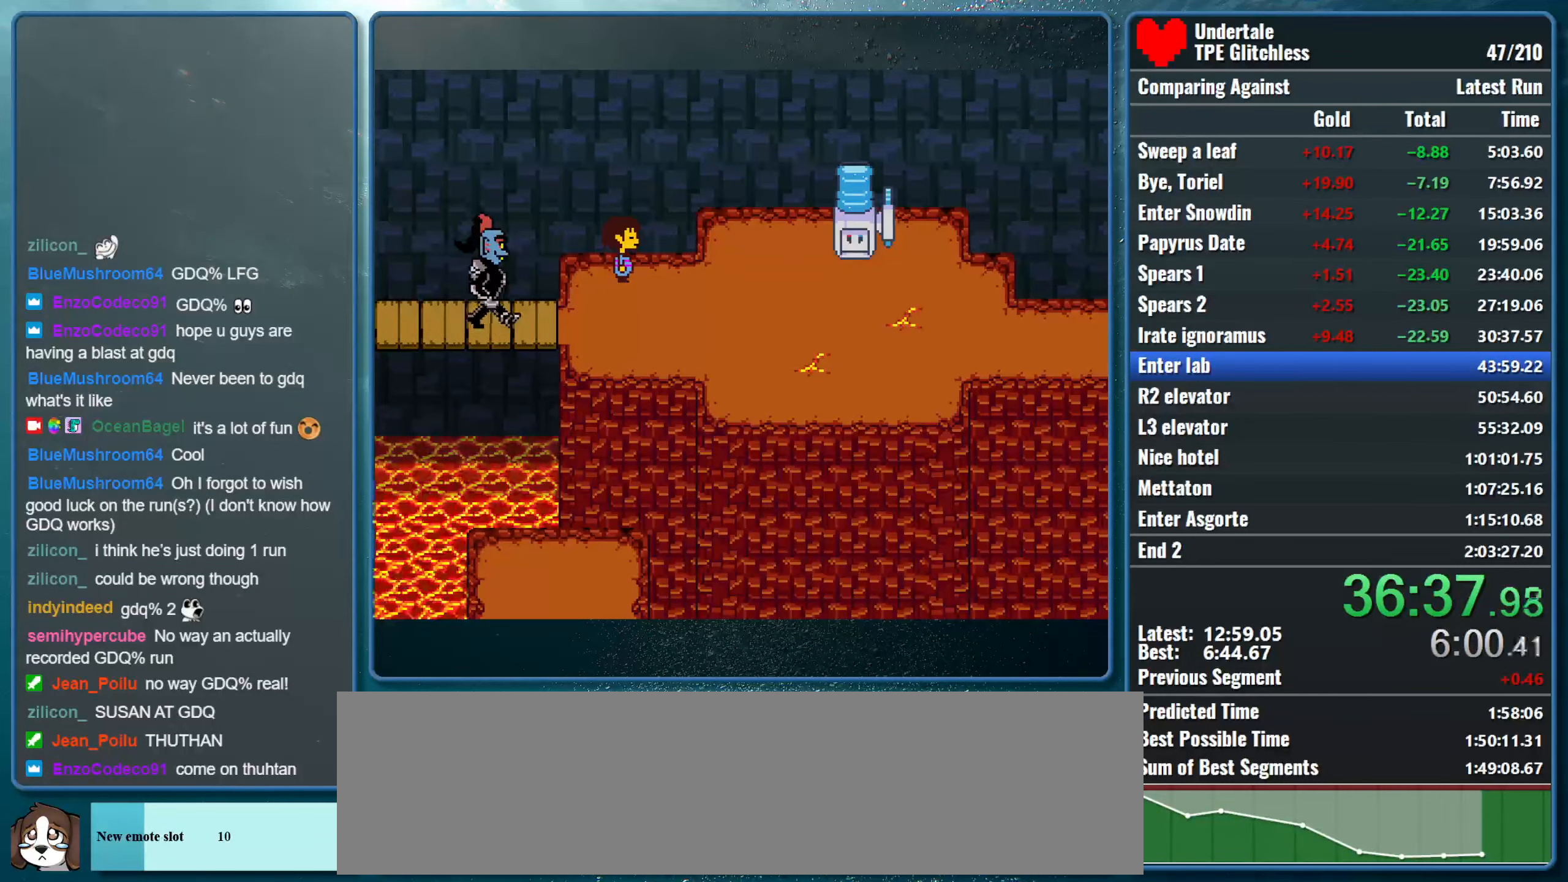
{"keys": ["return", "right", "shift", "x"], "events": [[33, "return", "down"], [67, "x", "up"], [100, "x", "down"], [133, "return", "up"], [133, "shift", "up"], [133, "z", "down"], [200, "shift", "down"], [200, "z", "up"], [233, "return", "down"], [267, "x", "up"], [300, "x", "down"], [333, "return", "up"], [367, "shift", "up"], [367, "z", "down"], [400, "shift", "down"], [400, "z", "up"], [433, "return", "down"], [467, "x", "up"], [500, "x", "down"]]}
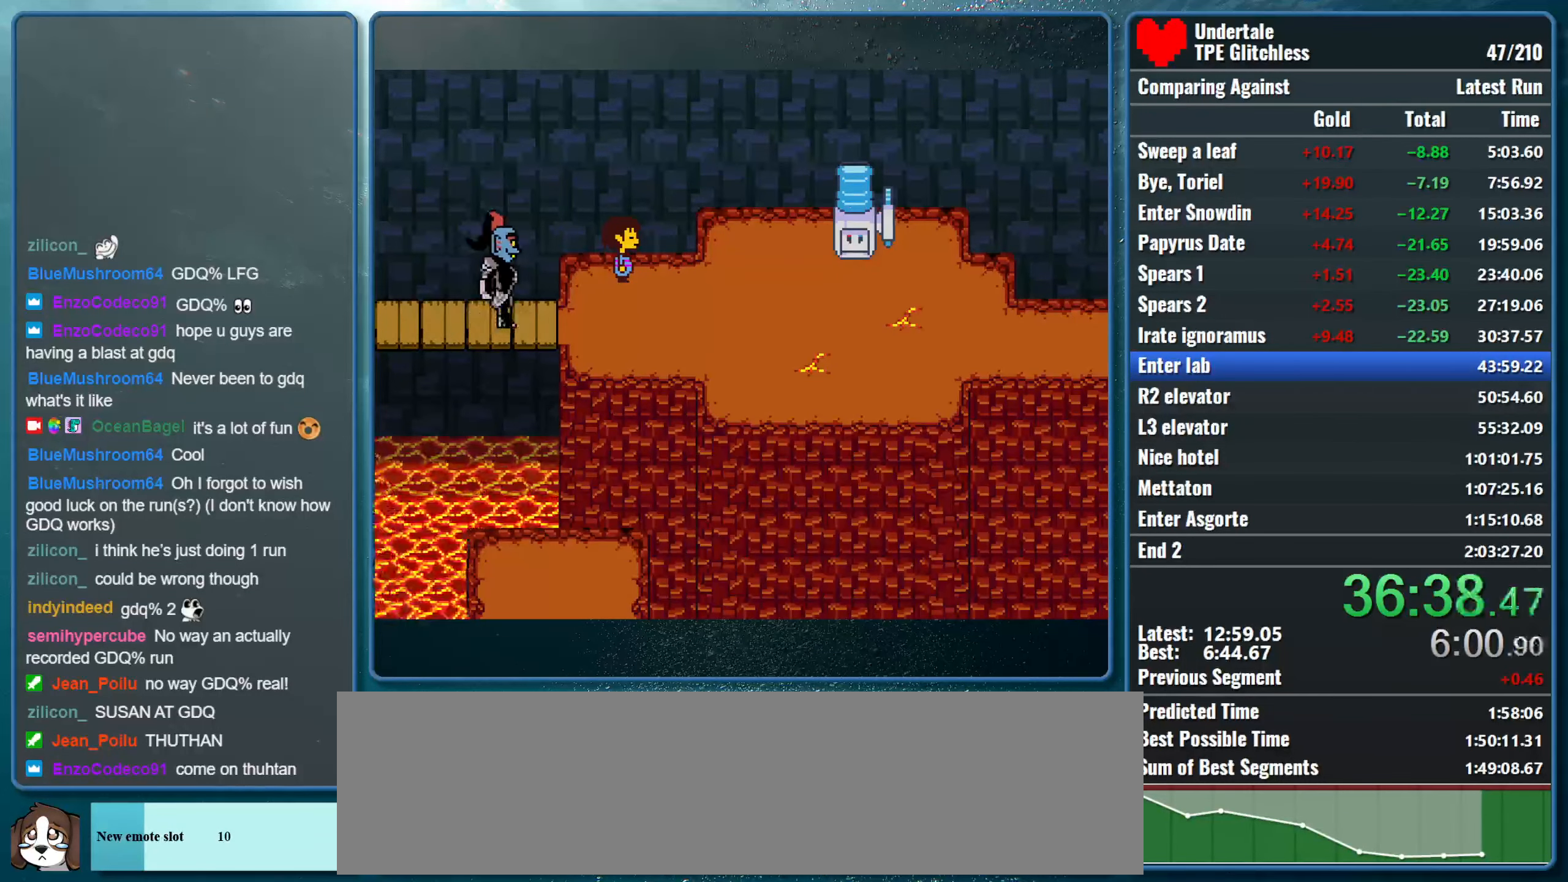
{"keys": ["right", "x", "z"], "events": [[67, "return", "up"], [67, "shift", "up"], [67, "z", "down"], [100, "shift", "down"], [100, "z", "up"], [167, "return", "down"], [167, "x", "up"], [233, "x", "down"], [267, "return", "up"], [267, "shift", "up"], [267, "z", "down"], [333, "shift", "down"], [333, "z", "up"], [367, "return", "down"], [400, "x", "up"], [467, "return", "up"], [467, "x", "down"], [500, "shift", "up"], [500, "z", "down"]]}
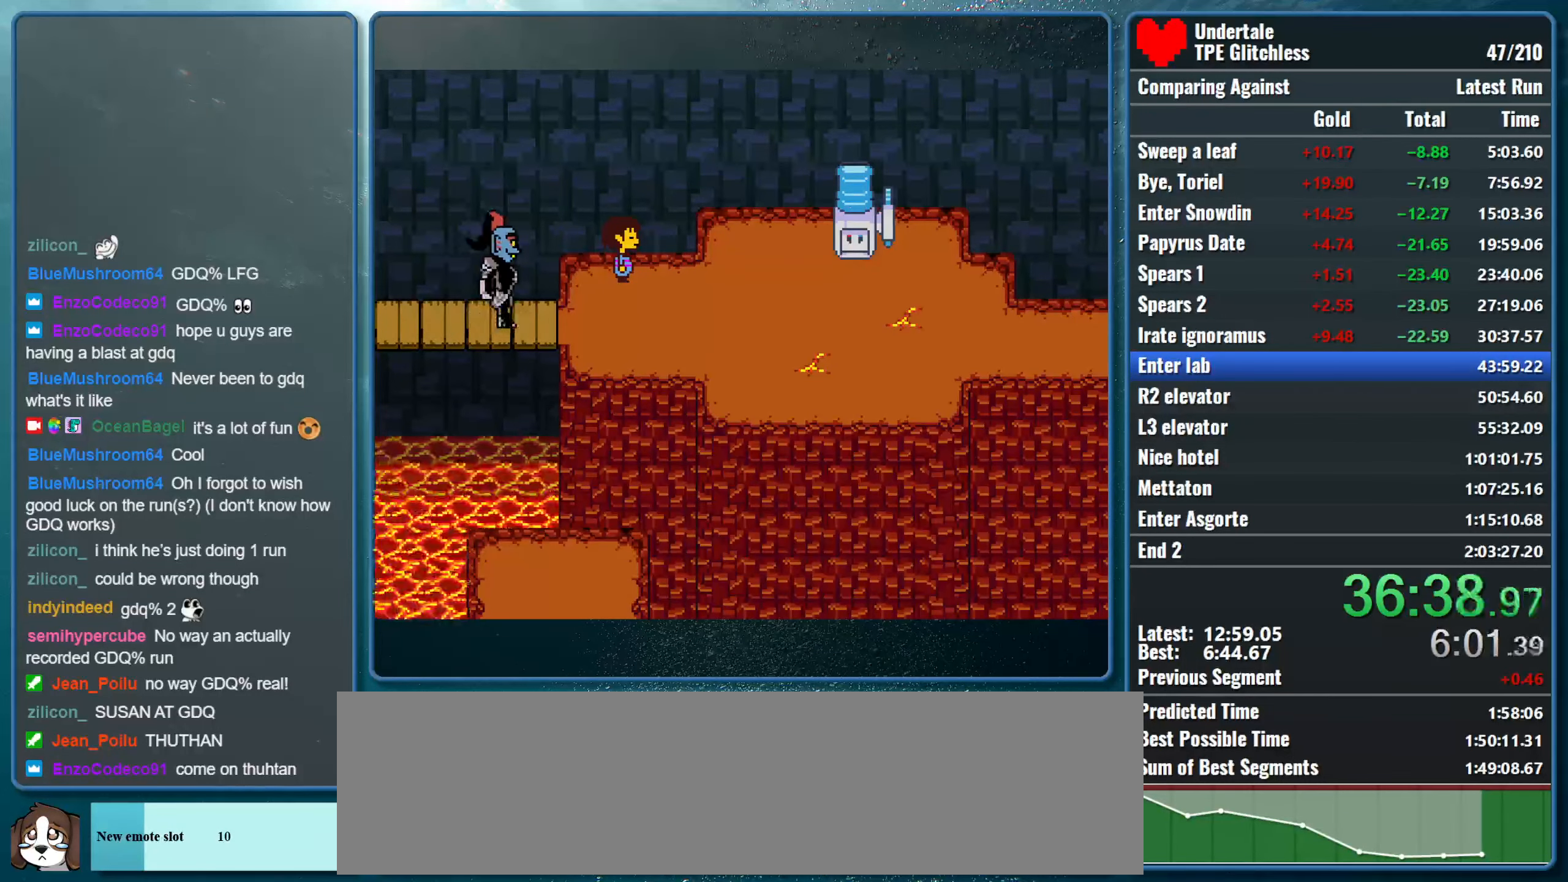
{"keys": ["right", "shift", "x"], "events": [[33, "shift", "down"], [33, "z", "up"], [100, "return", "down"], [100, "x", "up"], [167, "return", "up"], [167, "shift", "up"], [167, "x", "down"], [200, "z", "down"], [233, "shift", "down"], [267, "z", "up"], [300, "return", "down"], [333, "x", "up"], [367, "return", "up"], [367, "x", "down"], [400, "shift", "up"], [400, "z", "down"], [467, "shift", "down"], [467, "z", "up"]]}
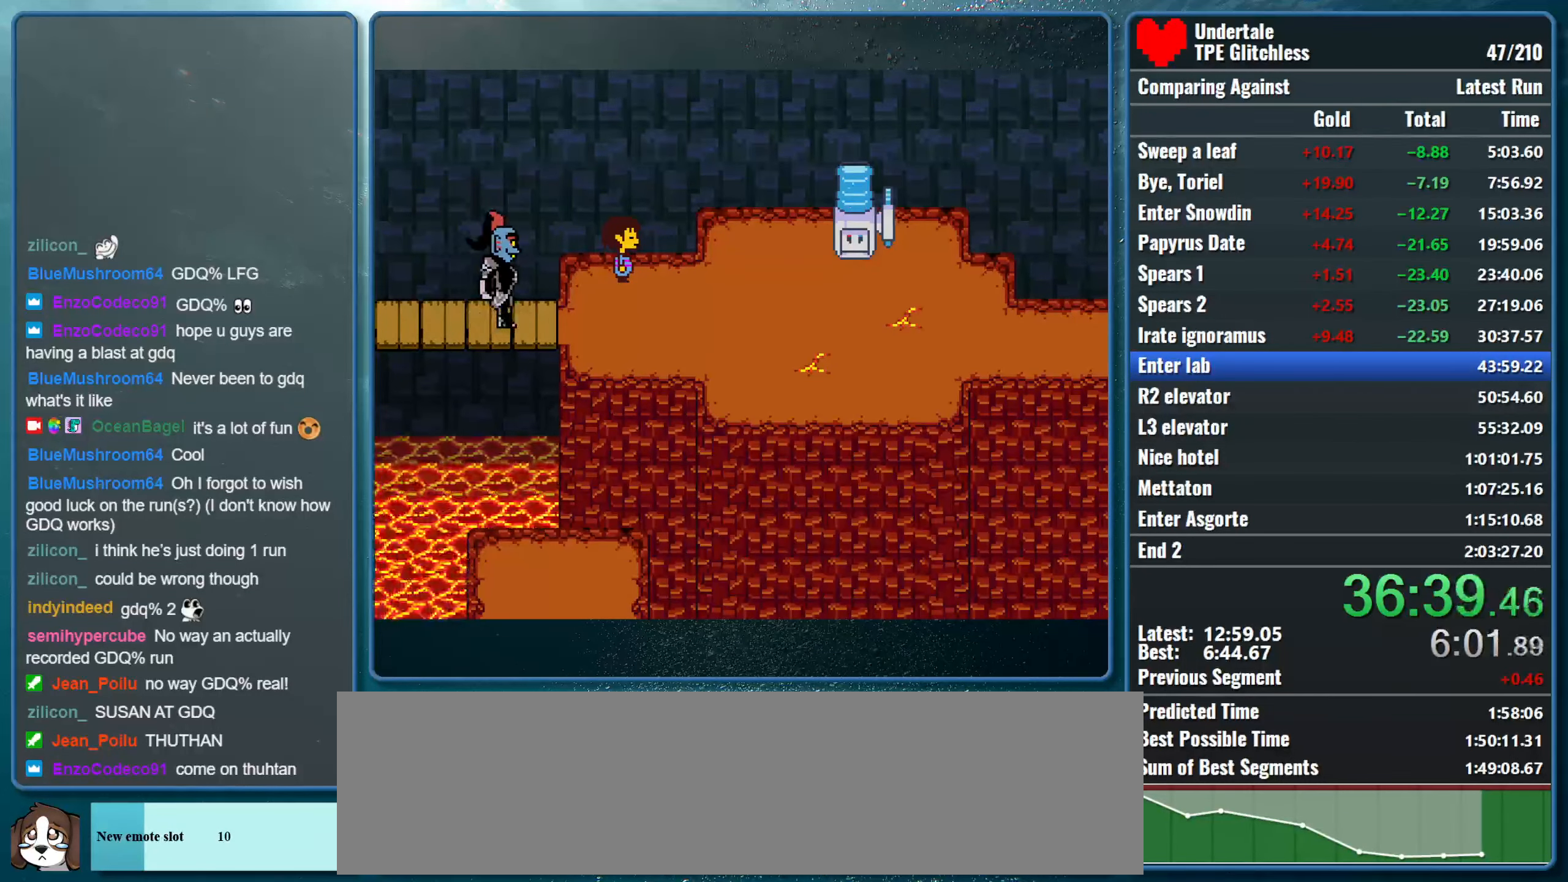
{"keys": ["return", "right", "shift", "x"], "events": [[33, "return", "down"], [33, "x", "up"], [67, "x", "down"], [100, "return", "up"], [100, "shift", "up"], [100, "z", "down"], [167, "shift", "down"], [167, "z", "up"], [233, "return", "down"], [267, "x", "up"], [300, "return", "up"], [300, "x", "down"], [333, "shift", "up"], [333, "z", "down"], [366, "shift", "down"], [366, "z", "up"], [433, "return", "down"], [466, "x", "up"], [500, "x", "down"]]}
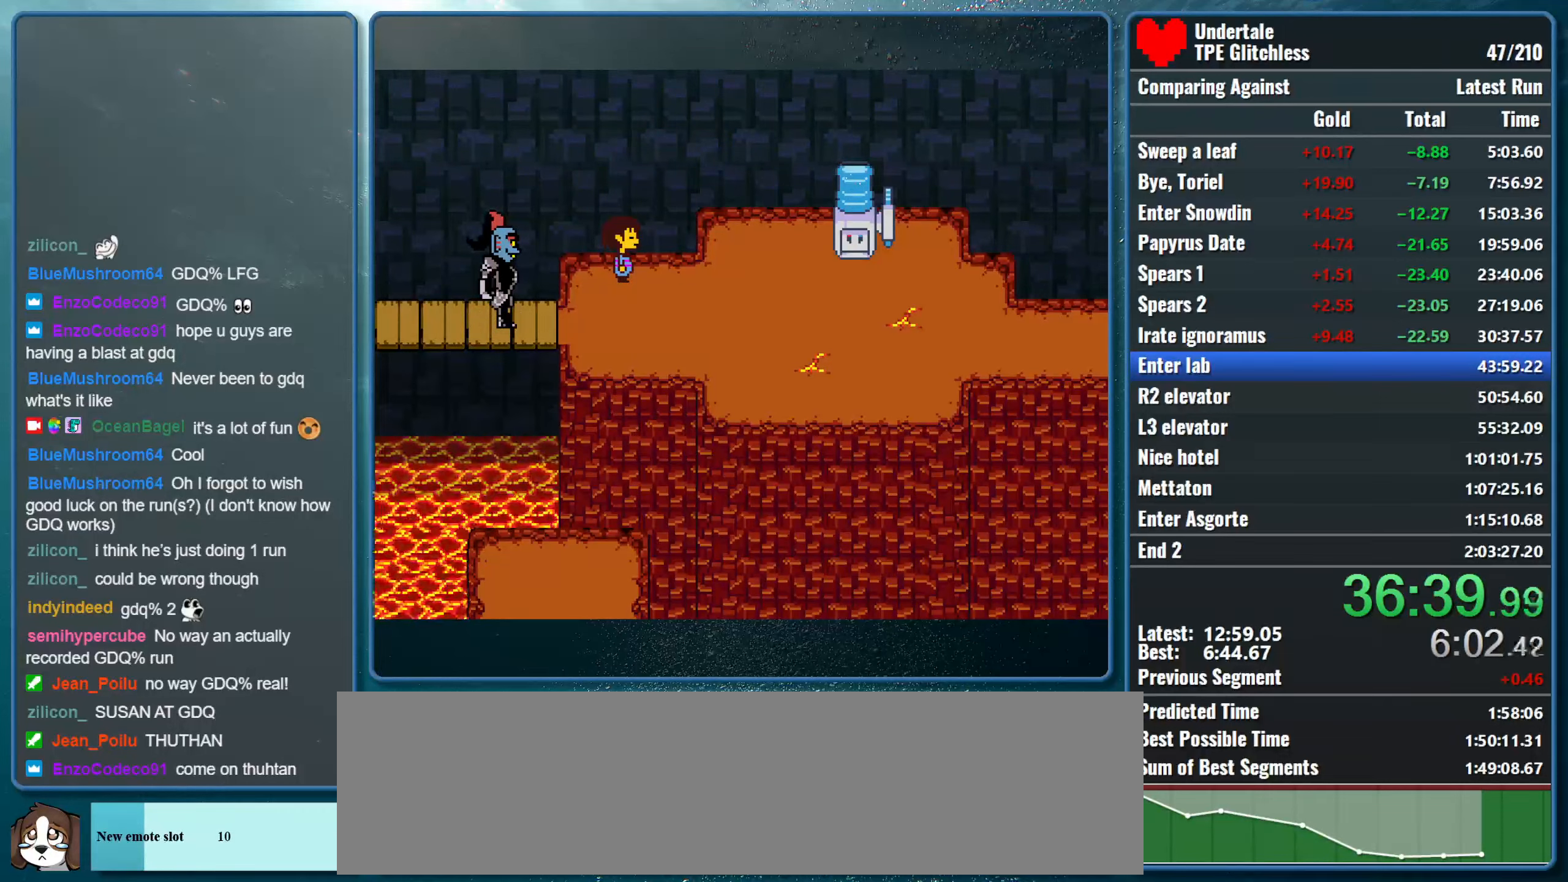
{"keys": ["right", "x", "z"], "events": [[33, "return", "up"], [33, "shift", "up"], [33, "z", "down"], [100, "shift", "down"], [100, "z", "up"], [133, "return", "down"], [166, "x", "up"], [233, "return", "up"], [233, "x", "down"], [266, "shift", "up"], [266, "z", "down"], [300, "shift", "down"], [333, "z", "up"], [366, "return", "down"], [366, "x", "up"], [433, "return", "up"], [433, "x", "down"], [466, "shift", "up"], [466, "z", "down"]]}
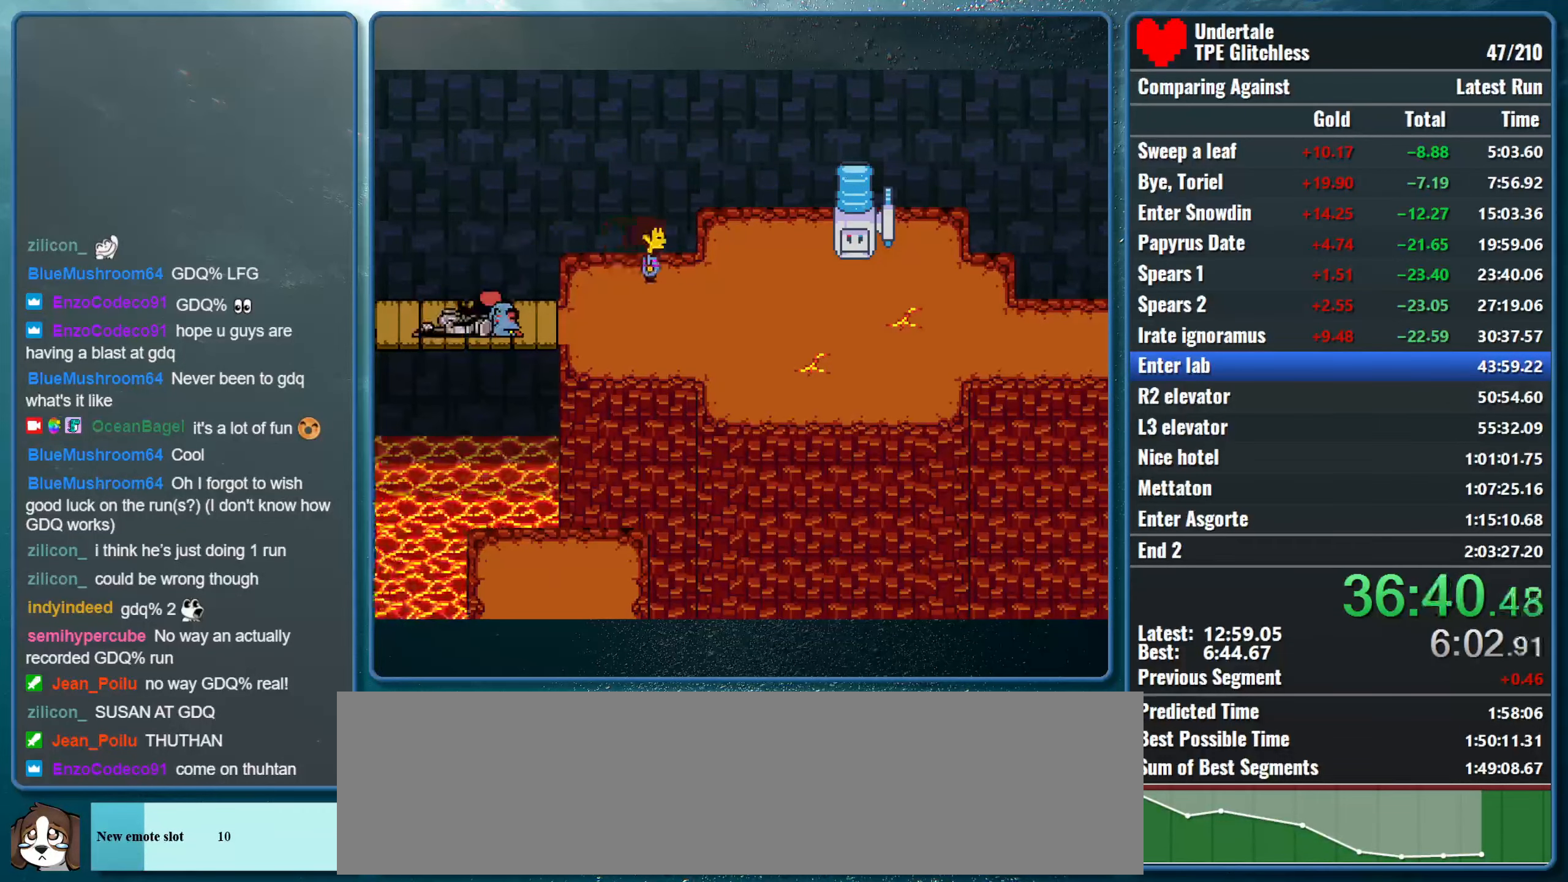
{"keys": ["return", "right", "shift"], "events": [[33, "shift", "down"], [33, "z", "up"], [66, "return", "down"], [100, "x", "up"], [133, "x", "down"], [166, "return", "up"], [166, "shift", "up"], [166, "z", "down"], [233, "shift", "down"], [233, "z", "up"], [266, "return", "down"], [300, "x", "up"], [333, "x", "down"], [366, "return", "up"], [400, "shift", "up"], [433, "shift", "down"], [500, "return", "down"], [500, "x", "up"]]}
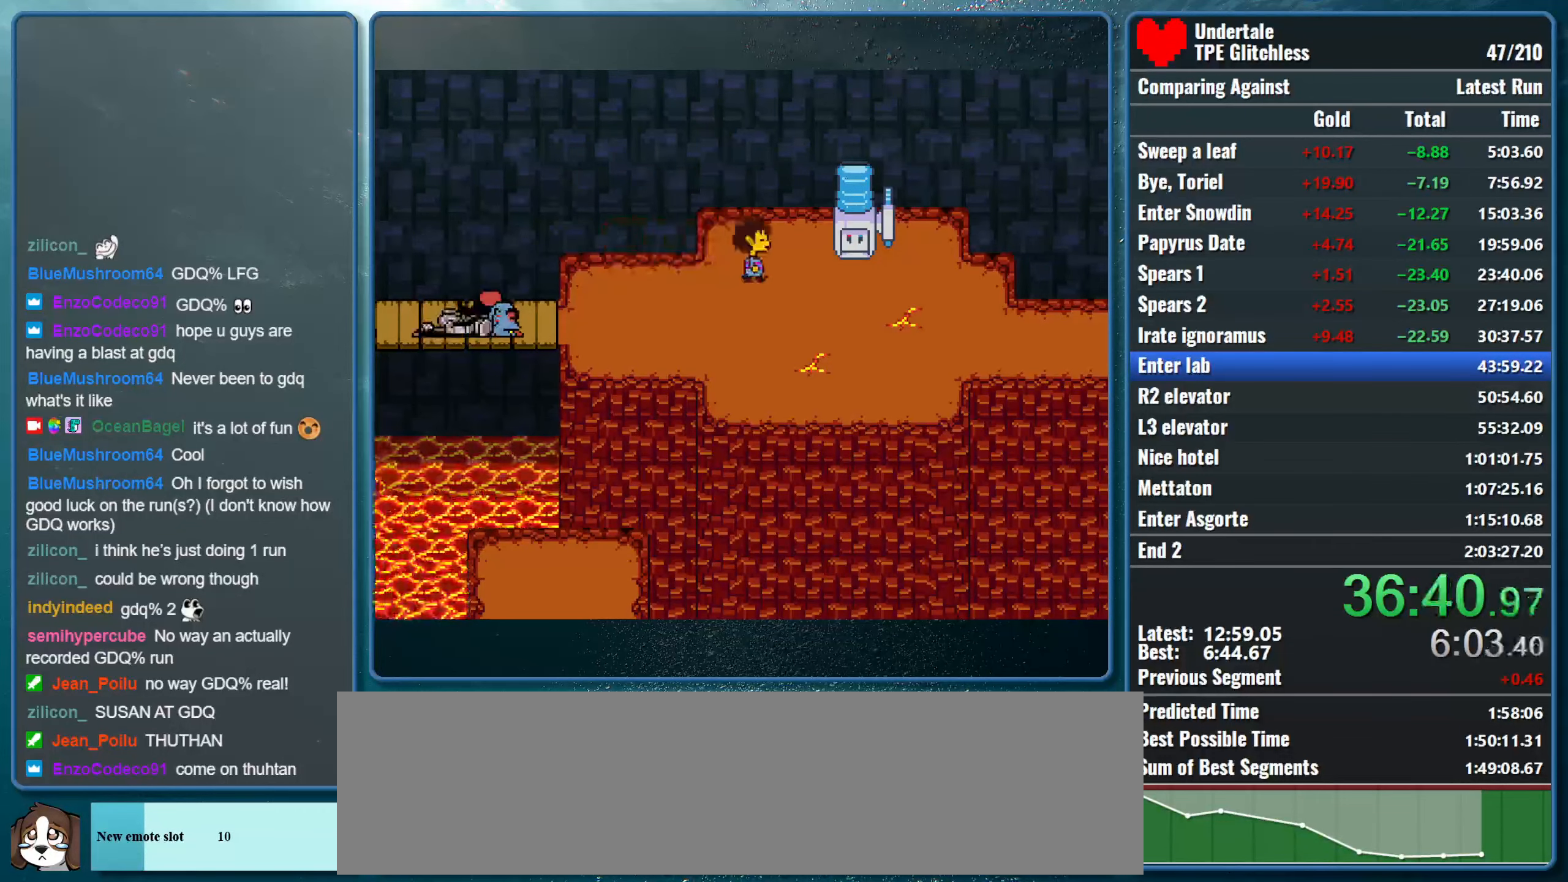
{"keys": ["x", "z"], "events": [[66, "x", "down"], [100, "return", "up"], [100, "shift", "up"], [100, "z", "down"], [133, "shift", "down"], [166, "z", "up"], [200, "return", "down"], [233, "x", "up"], [266, "x", "down"], [333, "return", "up"], [333, "shift", "up"], [333, "z", "down"], [400, "x", "up"], [433, "right", "up"], [433, "z", "up"], [500, "x", "down"], [500, "z", "down"]]}
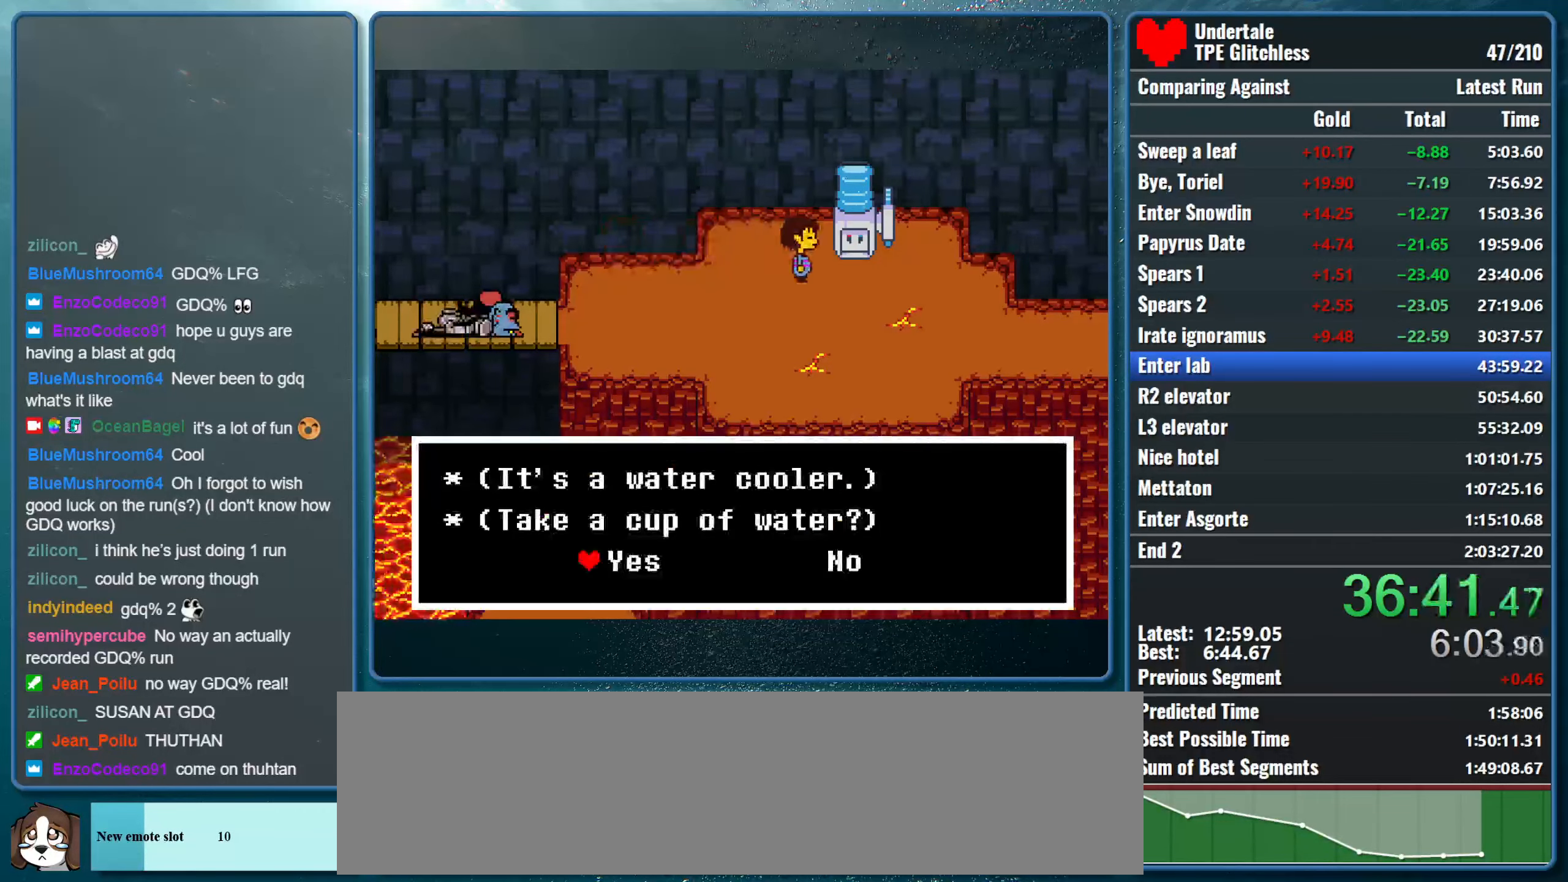
{"keys": ["left"], "events": [[33, "left", "down"], [100, "x", "up"], [100, "z", "up"], [166, "x", "down"], [200, "z", "down"], [233, "x", "up"], [300, "z", "up"]]}
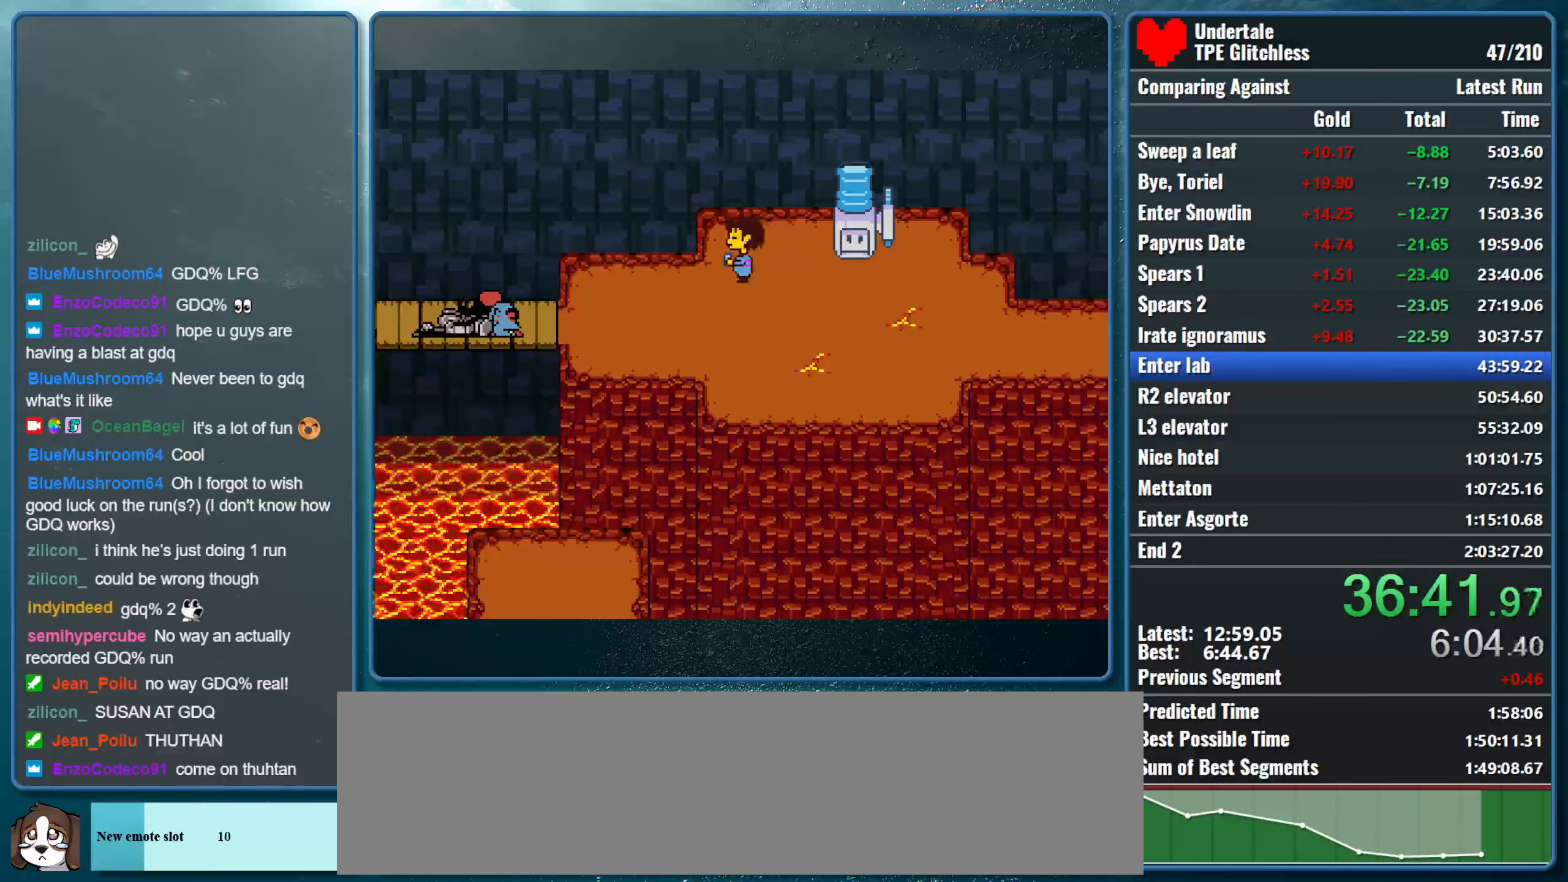
{"keys": ["left"], "events": []}
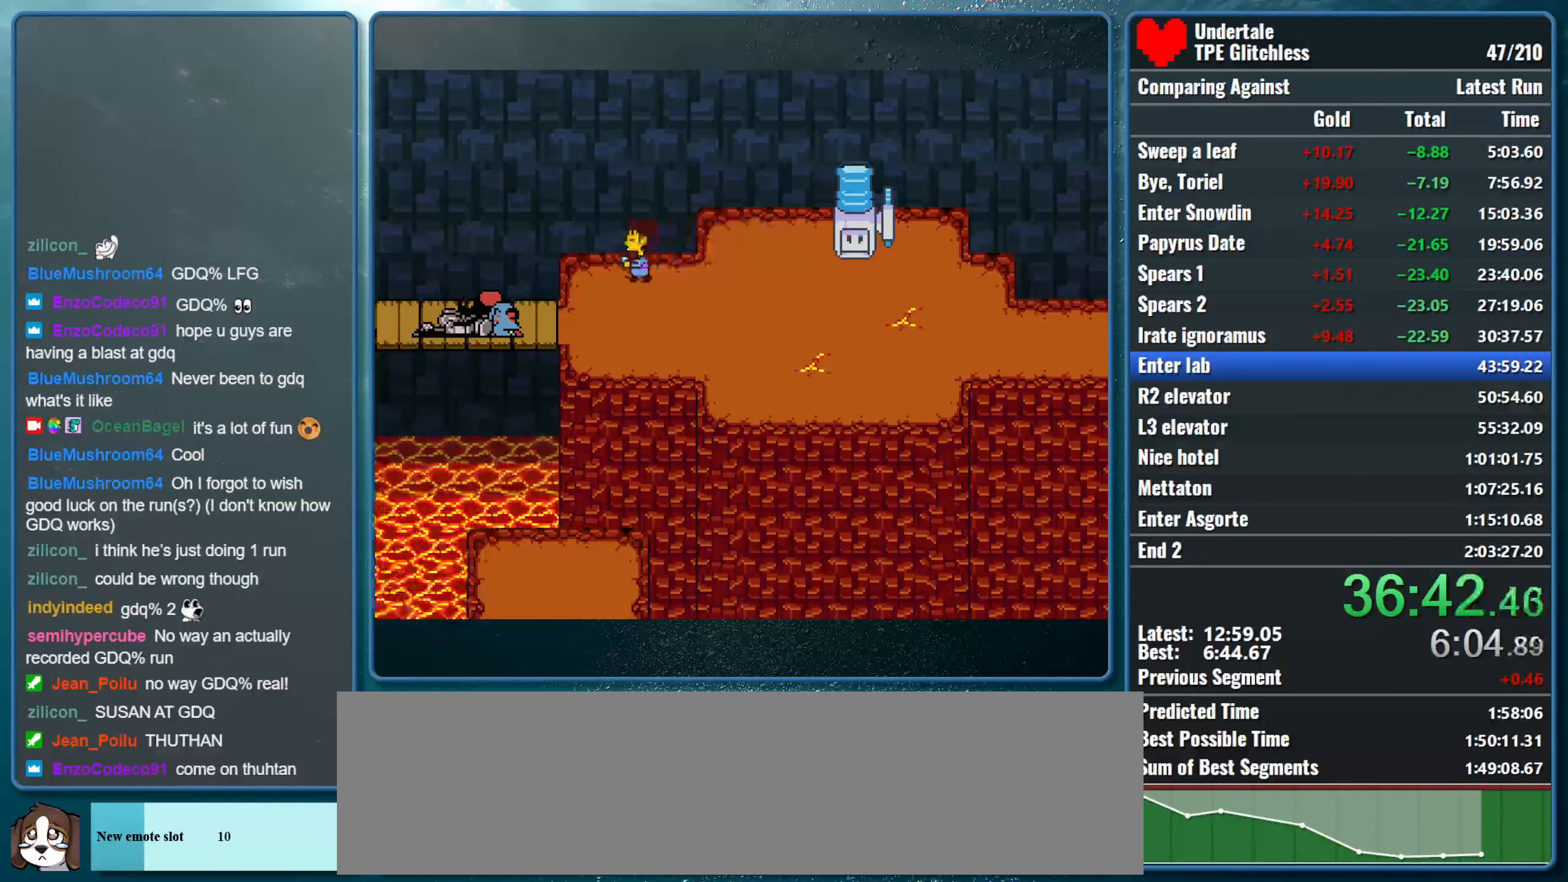
{"keys": ["left", "shift", "x"], "events": [[100, "shift", "down"], [166, "return", "down"], [200, "x", "down"], [233, "z", "down"], [266, "return", "up"], [266, "shift", "up"], [266, "z", "up"], [300, "shift", "down"], [333, "return", "down"], [333, "x", "up"], [400, "x", "down"], [433, "z", "down"], [466, "return", "up"], [466, "shift", "up"], [500, "shift", "down"], [500, "z", "up"]]}
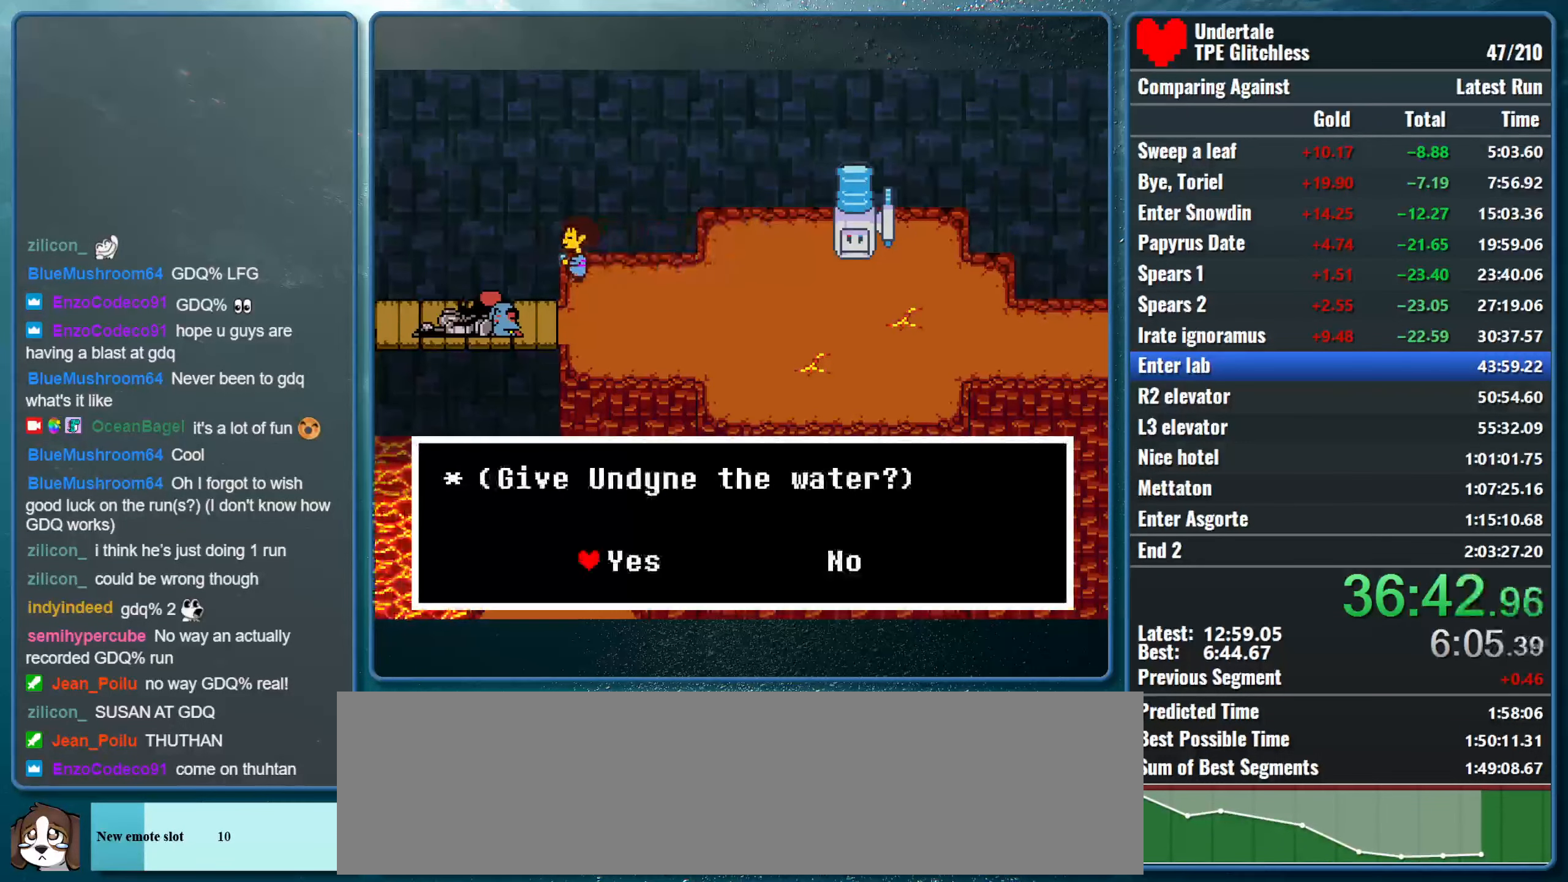
{"keys": ["left"], "events": [[33, "return", "down"], [66, "x", "up"], [100, "x", "down"], [133, "return", "up"], [133, "z", "down"], [166, "shift", "up"], [200, "shift", "down"], [233, "return", "down"], [233, "z", "up"], [266, "x", "up"], [333, "x", "down"], [366, "z", "down"], [400, "return", "up"], [400, "shift", "up"], [466, "z", "up"], [500, "x", "up"]]}
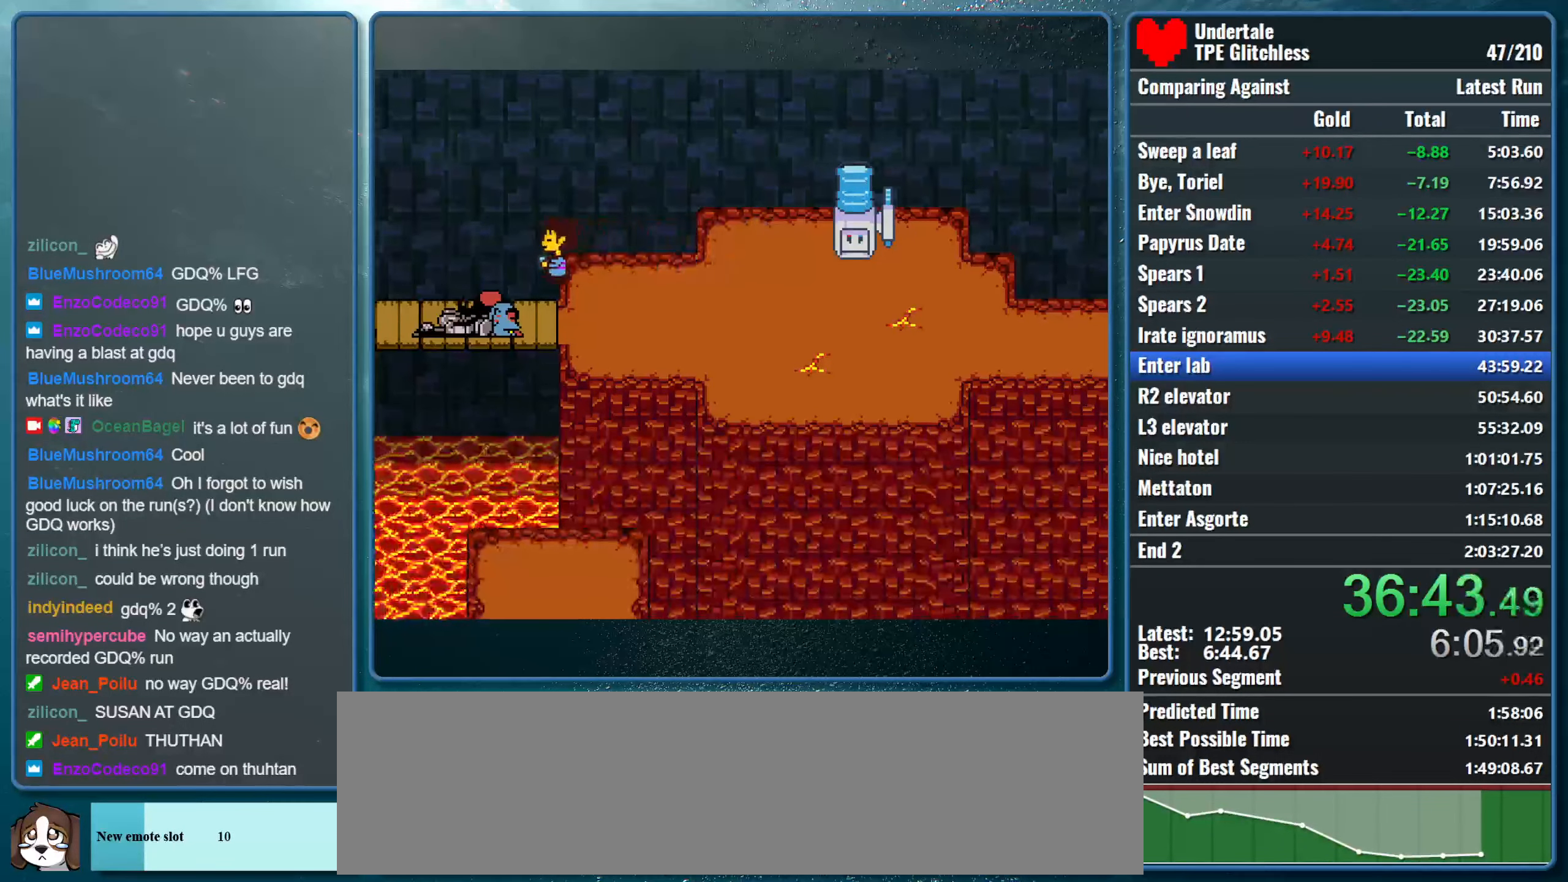
{"keys": ["left"], "events": []}
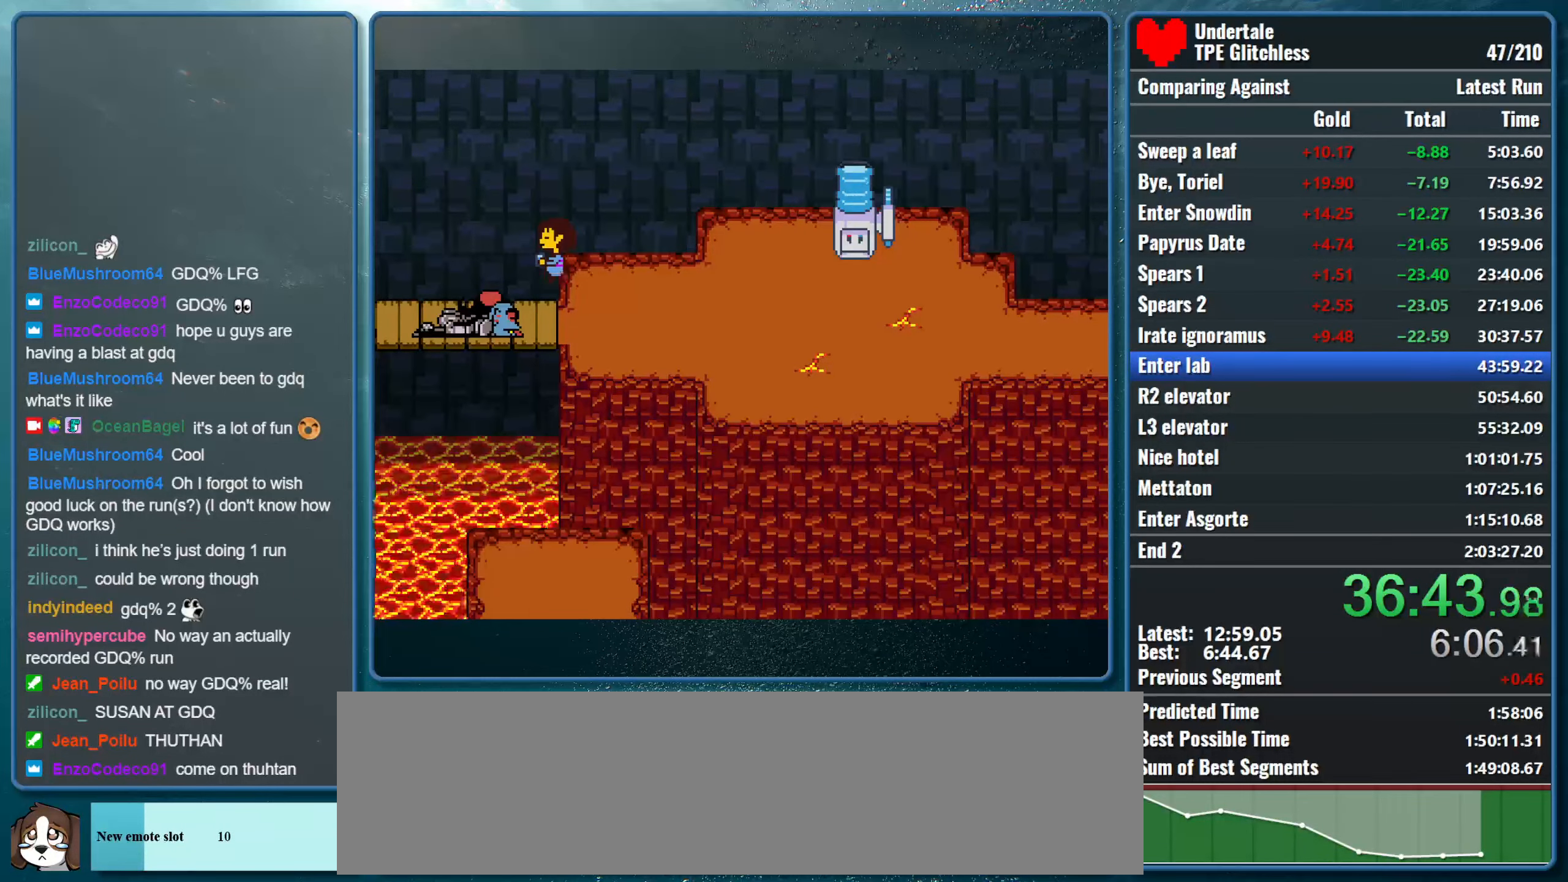
{"keys": [], "events": [[433, "left", "up"]]}